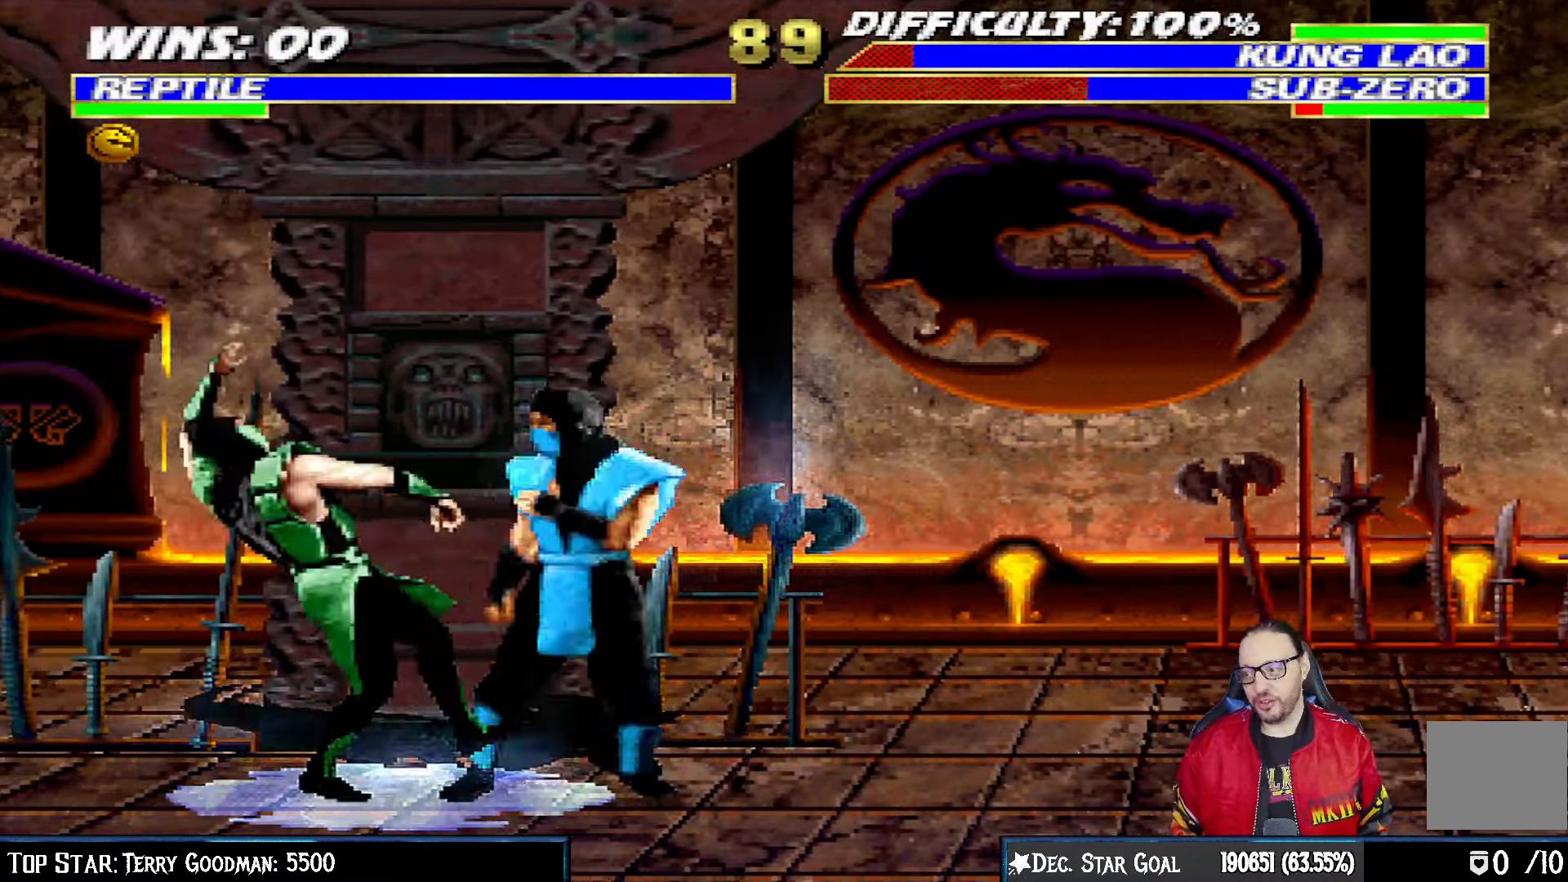
Gameplay with a controller (PlayStation layout); each line is a JSON object with the inputs held at the frame after it (dt_ms = milliseconds from this image to that frame). "events" lists button and stick changes between this image and that frame as [ms after this image, input, new state], when the widget could be followed in between.
{"dt_ms": 500, "buttons": ["L1", "R1", "DPAD_DOWN", "DPAD_LEFT"], "left_stick": "center", "right_stick": "center", "events": [[283, "DPAD_LEFT", "up"], [300, "DPAD_LEFT", "down"]]}
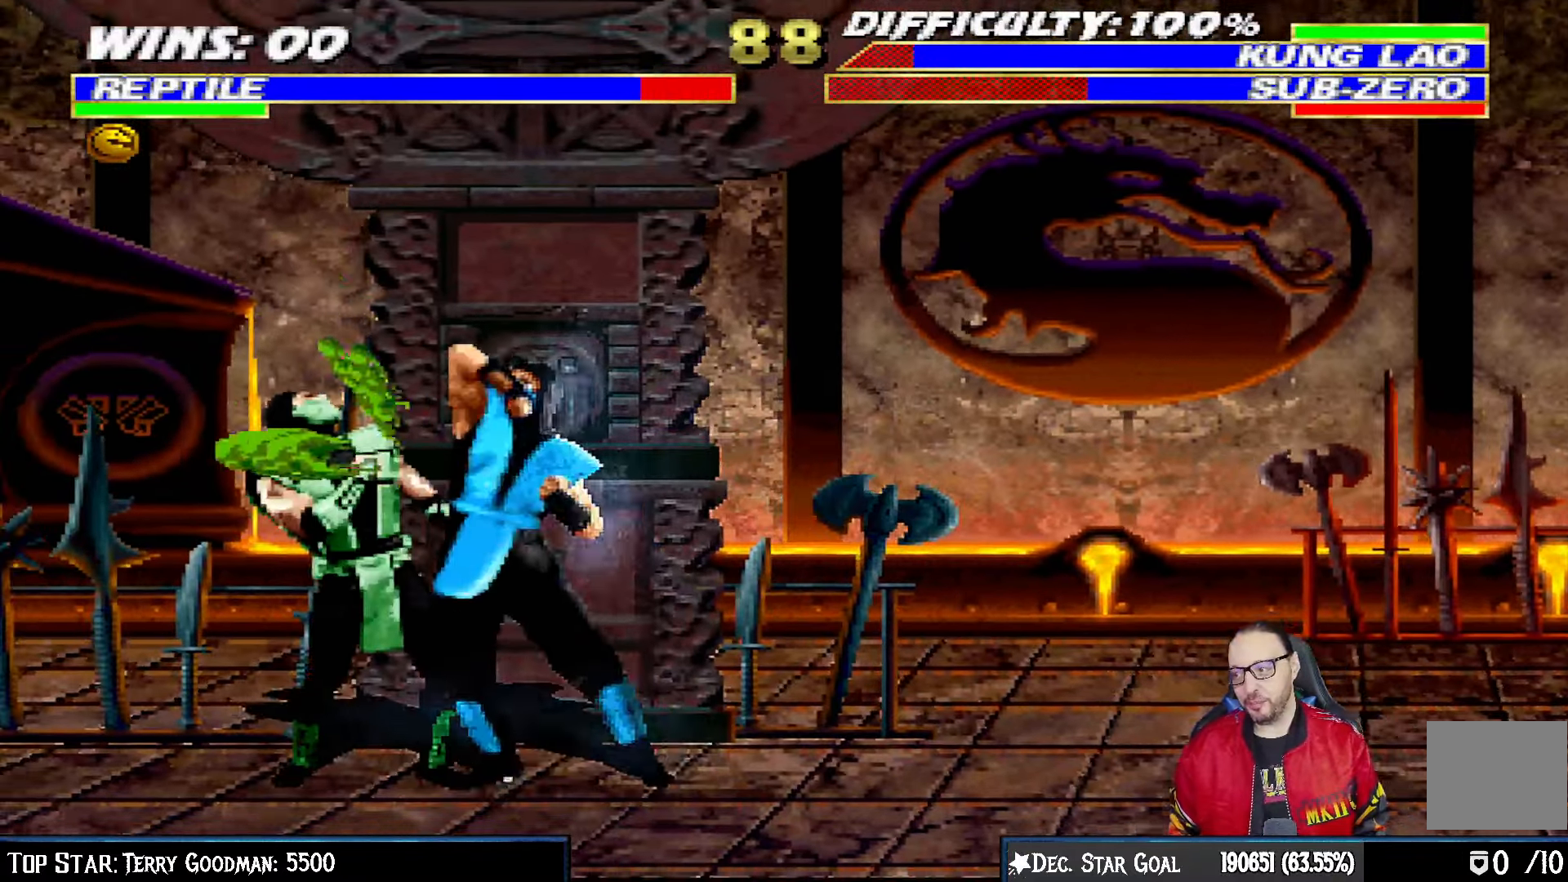
{"dt_ms": 500, "buttons": ["R1"], "left_stick": "center", "right_stick": "center", "events": [[150, "DPAD_LEFT", "up"], [200, "DPAD_DOWN", "up"], [233, "L1", "up"]]}
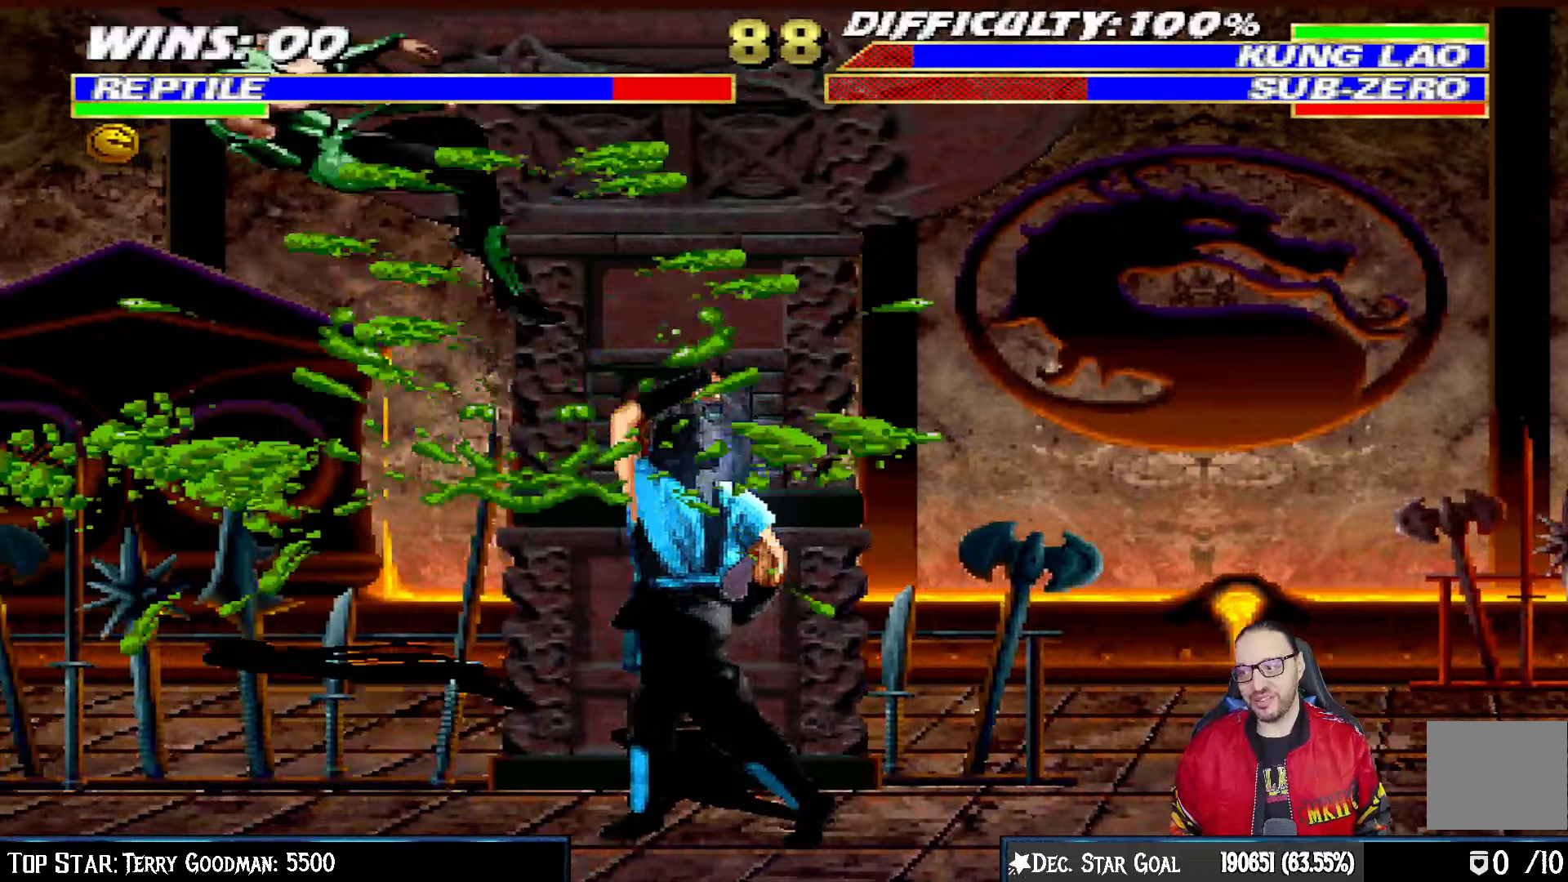
{"dt_ms": 500, "buttons": ["L1", "R1", "DPAD_DOWN", "DPAD_LEFT"], "left_stick": "center", "right_stick": "center", "events": [[33, "R1", "up"], [133, "DPAD_DOWN", "down"], [150, "DPAD_LEFT", "down"], [150, "L1", "down"], [300, "R1", "down"]]}
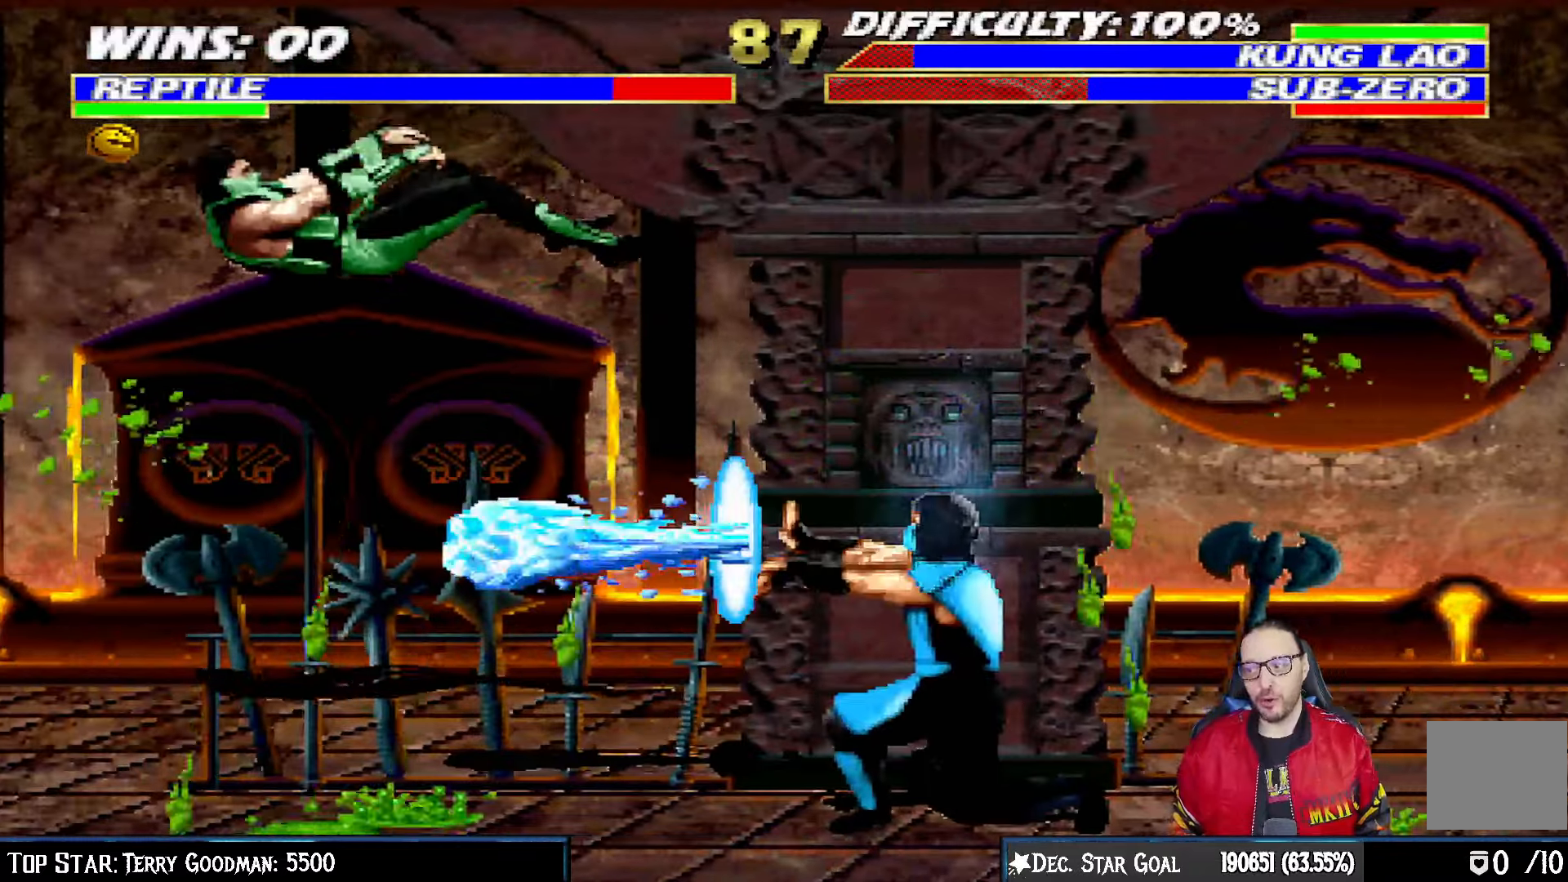
{"dt_ms": 500, "buttons": ["L1", "R1", "DPAD_DOWN"], "left_stick": "center", "right_stick": "center", "events": [[300, "DPAD_LEFT", "up"], [333, "DPAD_LEFT", "down"], [433, "DPAD_LEFT", "up"]]}
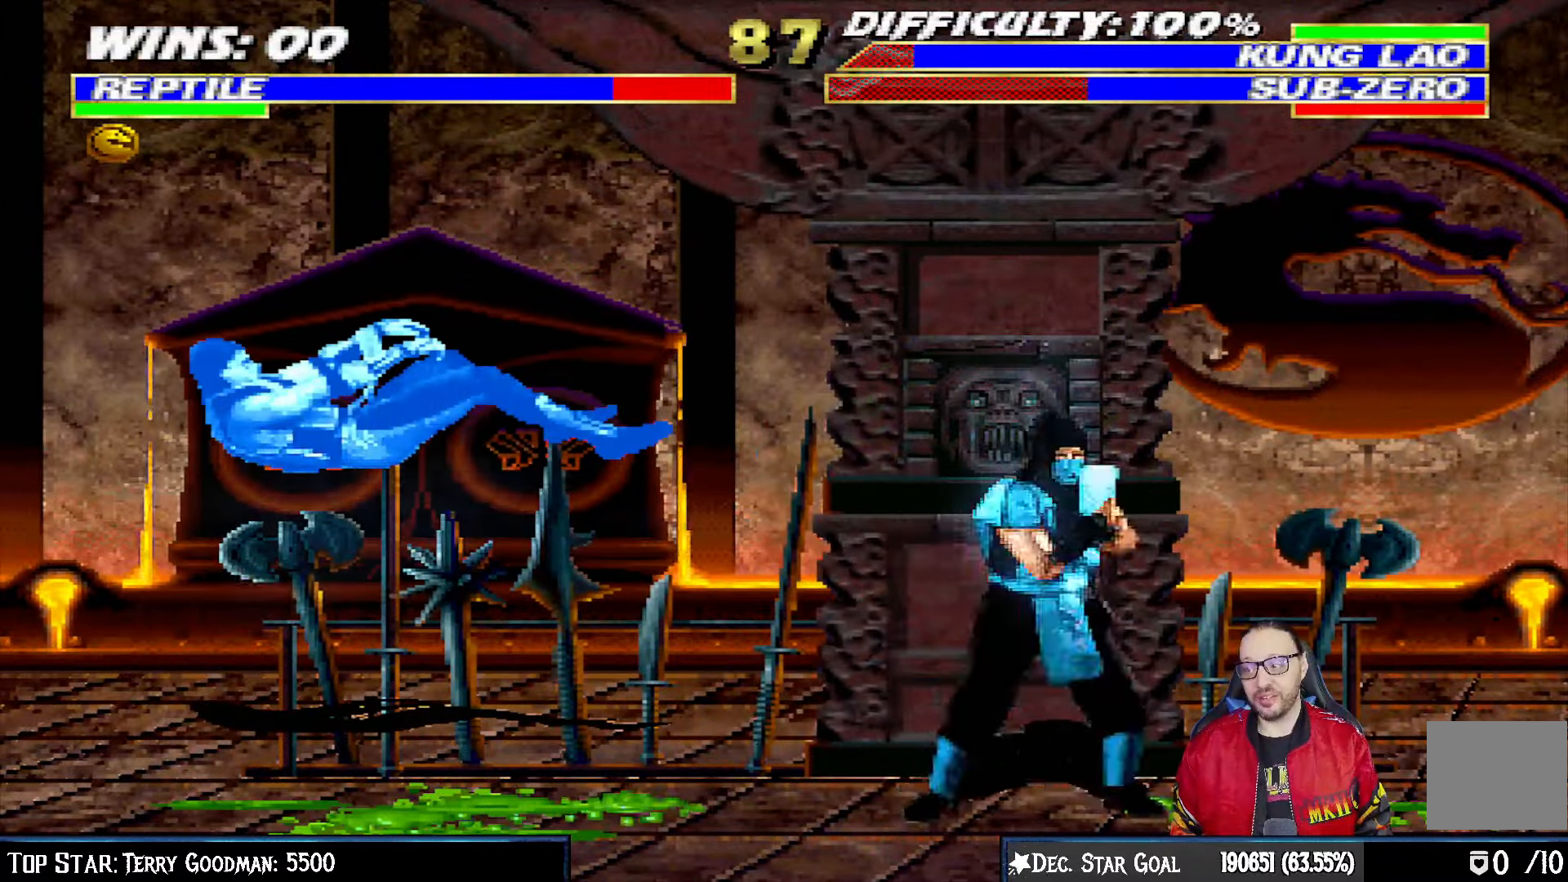
{"dt_ms": 500, "buttons": ["L1", "R1", "DPAD_DOWN", "DPAD_LEFT"], "left_stick": "center", "right_stick": "center", "events": [[50, "DPAD_DOWN", "up"], [50, "L1", "up"], [50, "R1", "up"], [100, "DPAD_DOWN", "down"], [117, "DPAD_LEFT", "down"], [117, "L1", "down"], [167, "R1", "down"], [283, "DPAD_LEFT", "up"], [467, "DPAD_LEFT", "down"]]}
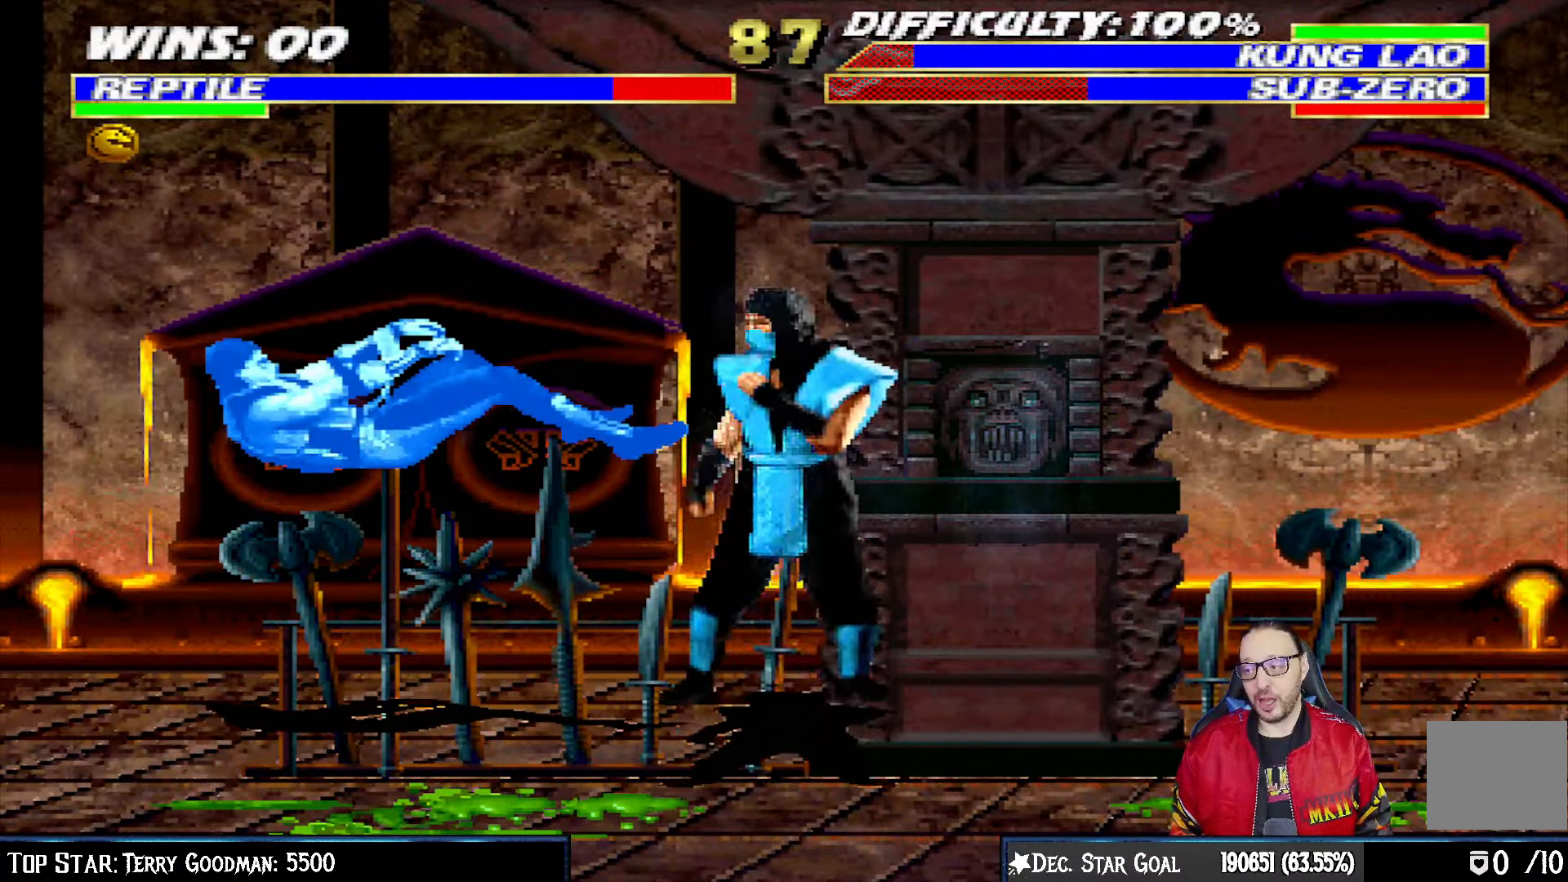
{"dt_ms": 500, "buttons": ["L1", "R1", "DPAD_DOWN"], "left_stick": "center", "right_stick": "center", "events": [[17, "DPAD_LEFT", "up"], [117, "DPAD_LEFT", "down"], [250, "DPAD_LEFT", "up"]]}
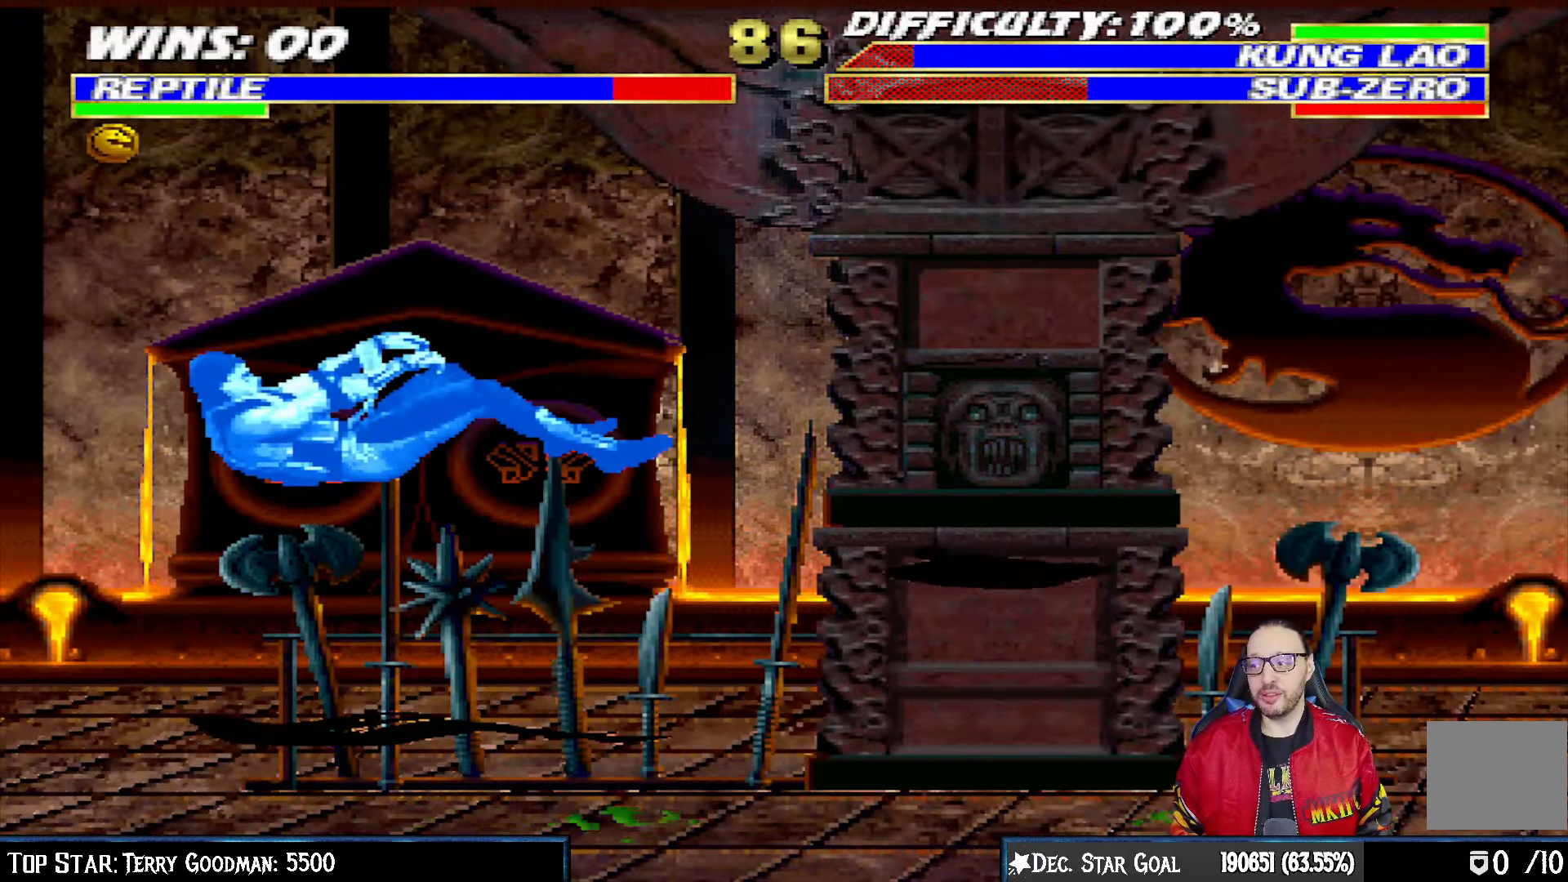
{"dt_ms": 500, "buttons": ["L1", "R1", "DPAD_DOWN", "DPAD_LEFT"], "left_stick": "center", "right_stick": "center", "events": [[67, "DPAD_LEFT", "down"], [150, "DPAD_LEFT", "up"], [483, "DPAD_LEFT", "down"]]}
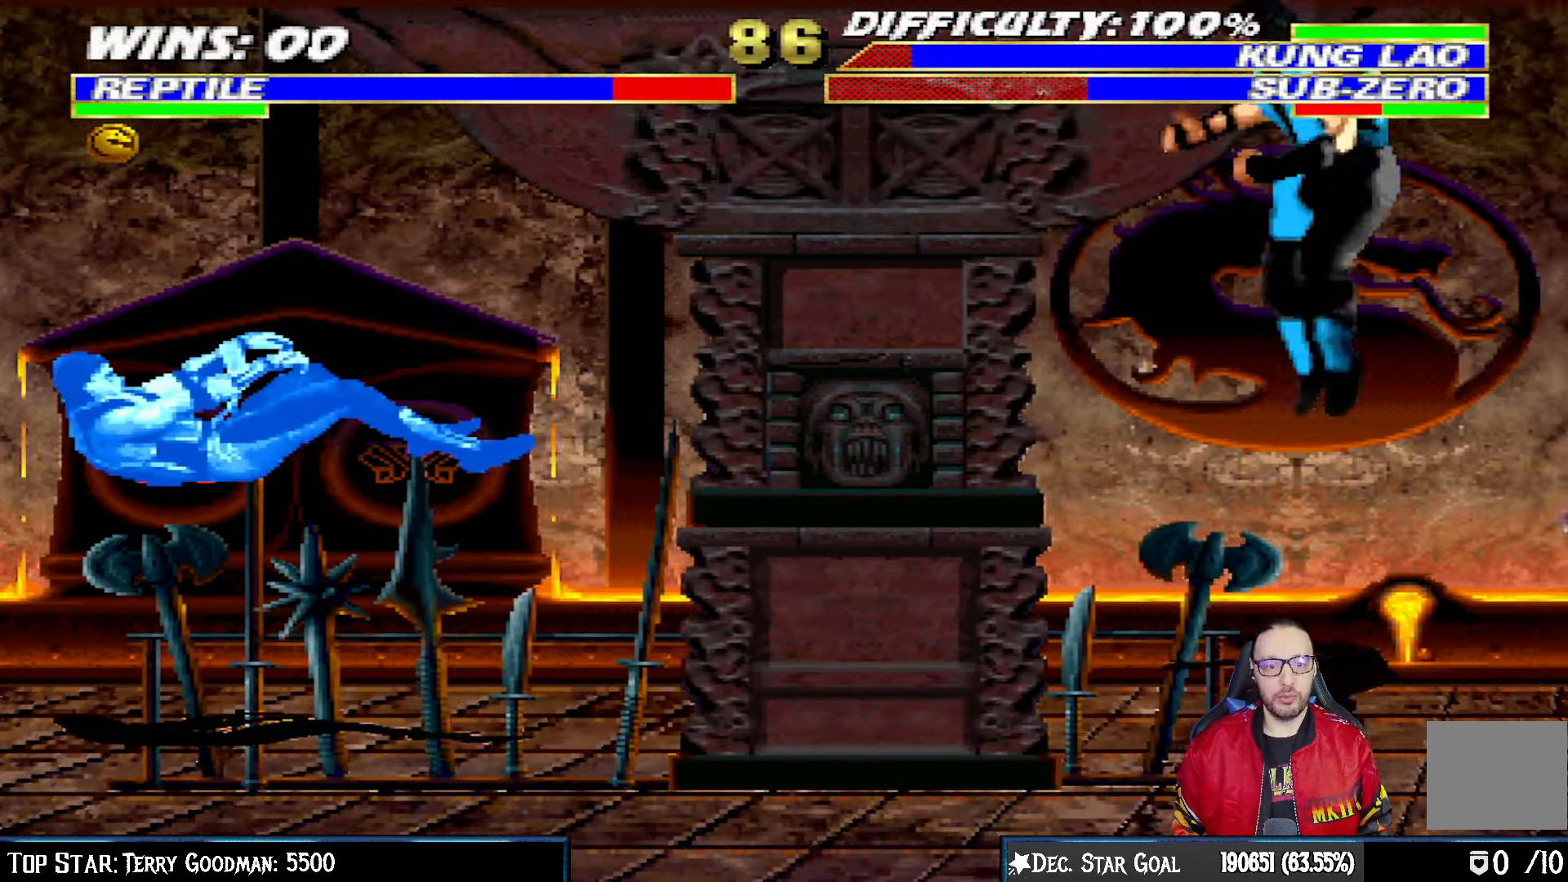
{"dt_ms": 500, "buttons": ["L1", "R1", "DPAD_DOWN", "DPAD_LEFT"], "left_stick": "center", "right_stick": "center", "events": [[33, "DPAD_LEFT", "up"], [67, "DPAD_LEFT", "down"]]}
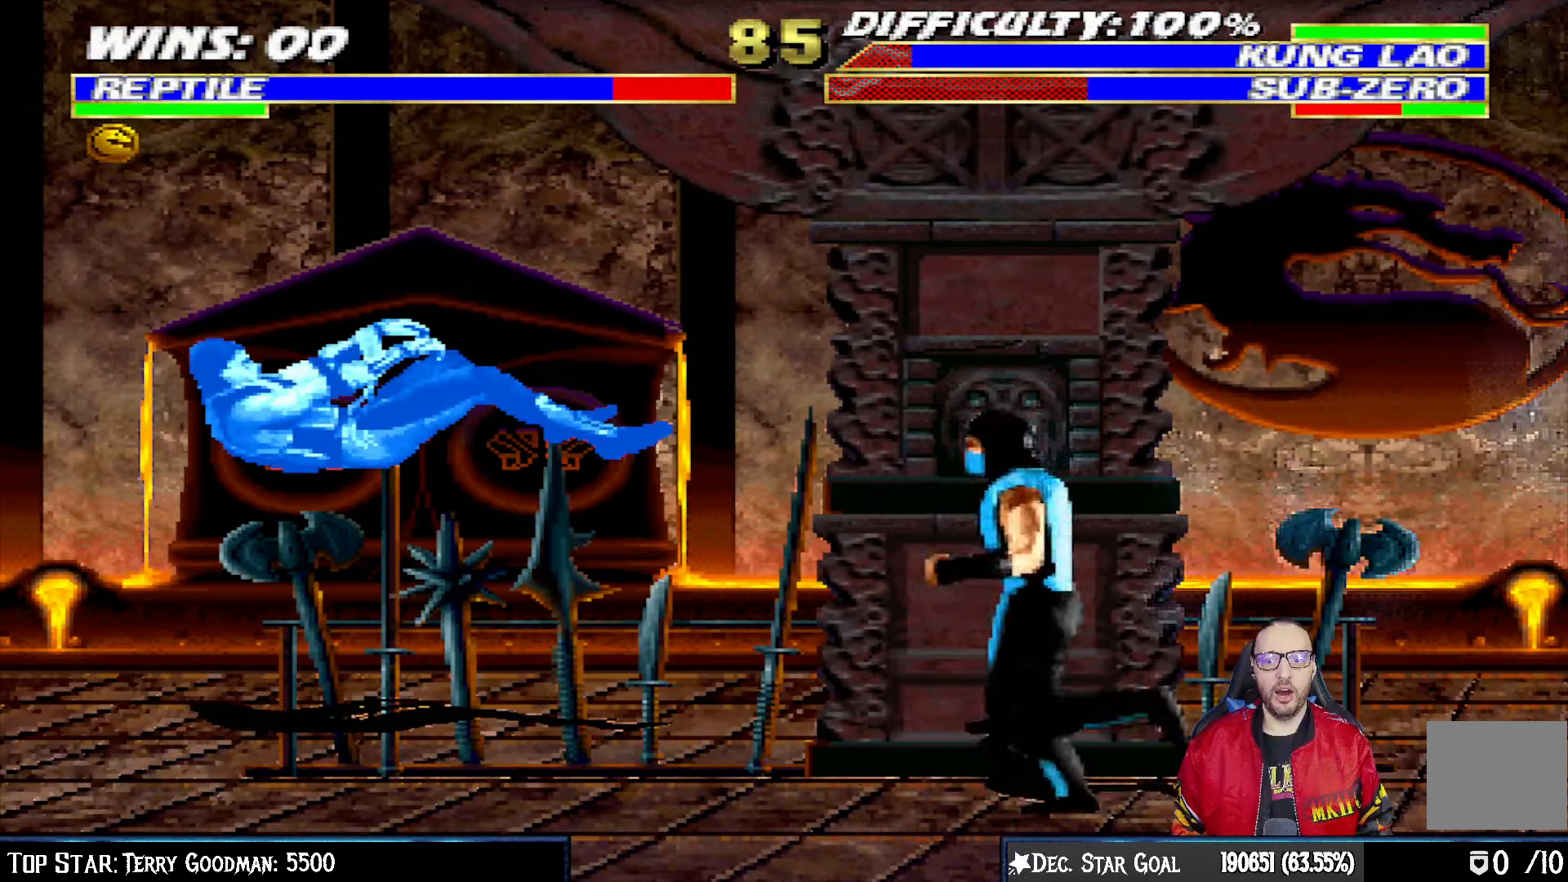
{"dt_ms": 500, "buttons": ["L1", "R1", "DPAD_DOWN", "DPAD_LEFT"], "left_stick": "center", "right_stick": "center", "events": []}
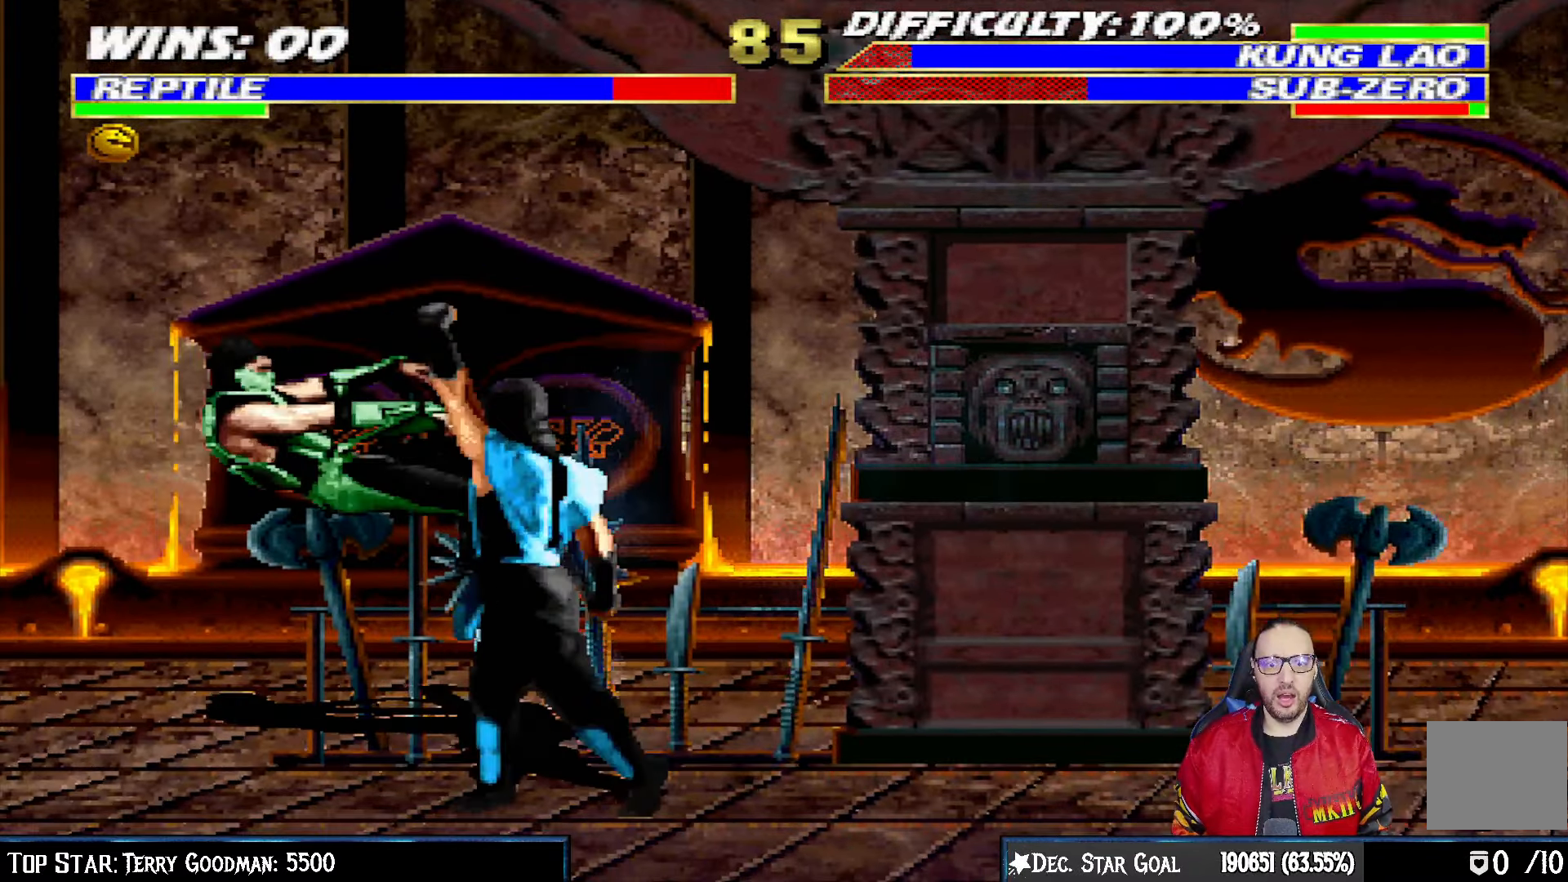
{"dt_ms": 1000, "buttons": ["L1", "R1", "DPAD_DOWN", "DPAD_LEFT"], "left_stick": "center", "right_stick": "center"}
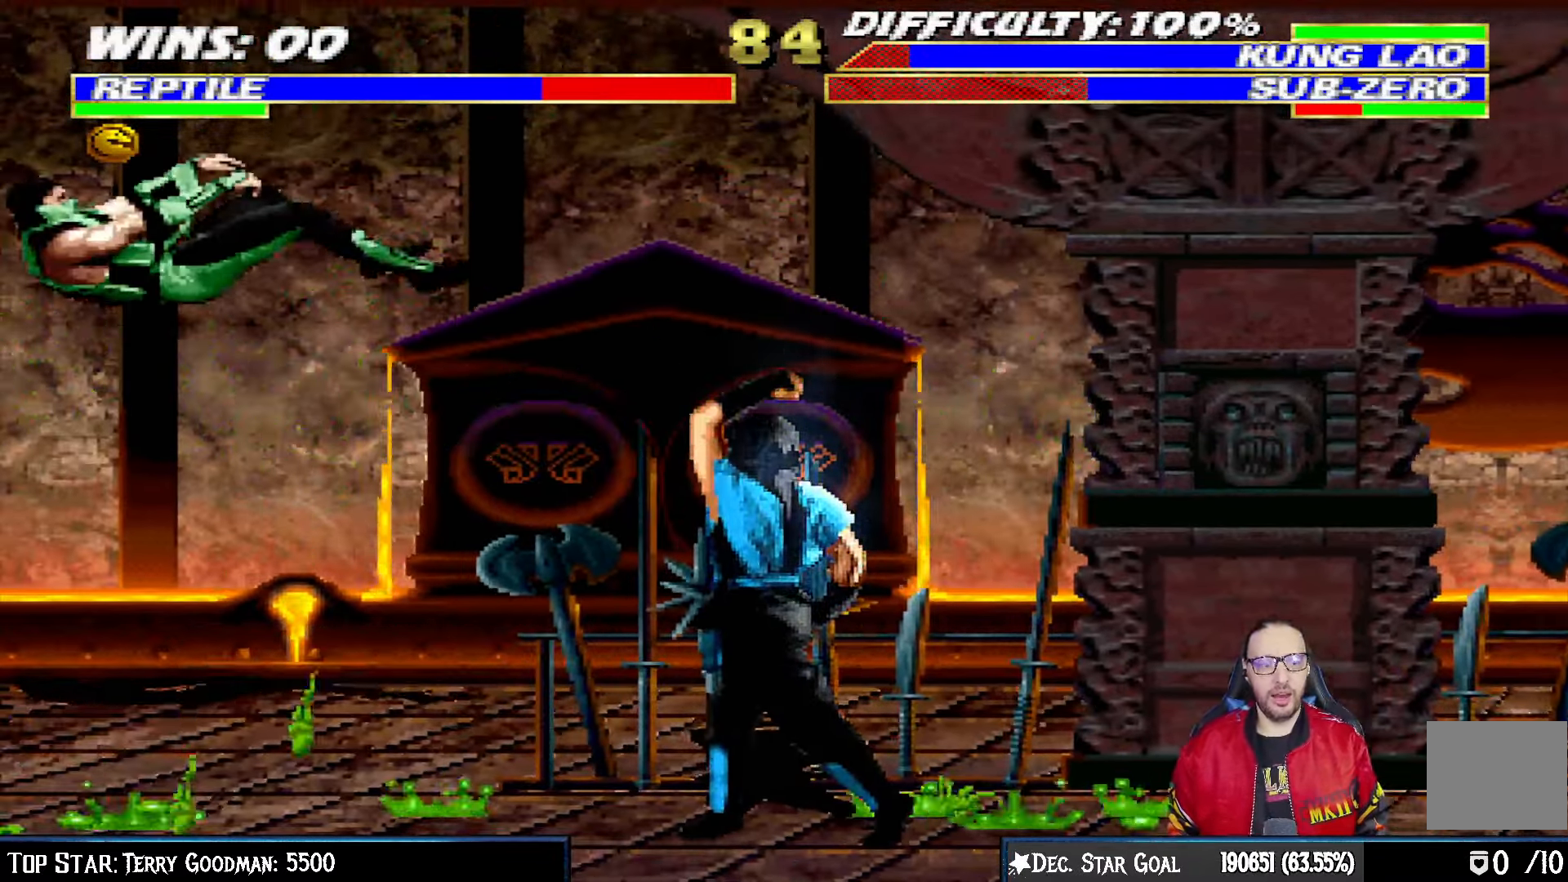
{"dt_ms": 500, "buttons": [], "left_stick": "center", "right_stick": "center", "events": [[233, "R1", "up"], [267, "DPAD_LEFT", "up"], [300, "DPAD_DOWN", "up"], [317, "L1", "up"]]}
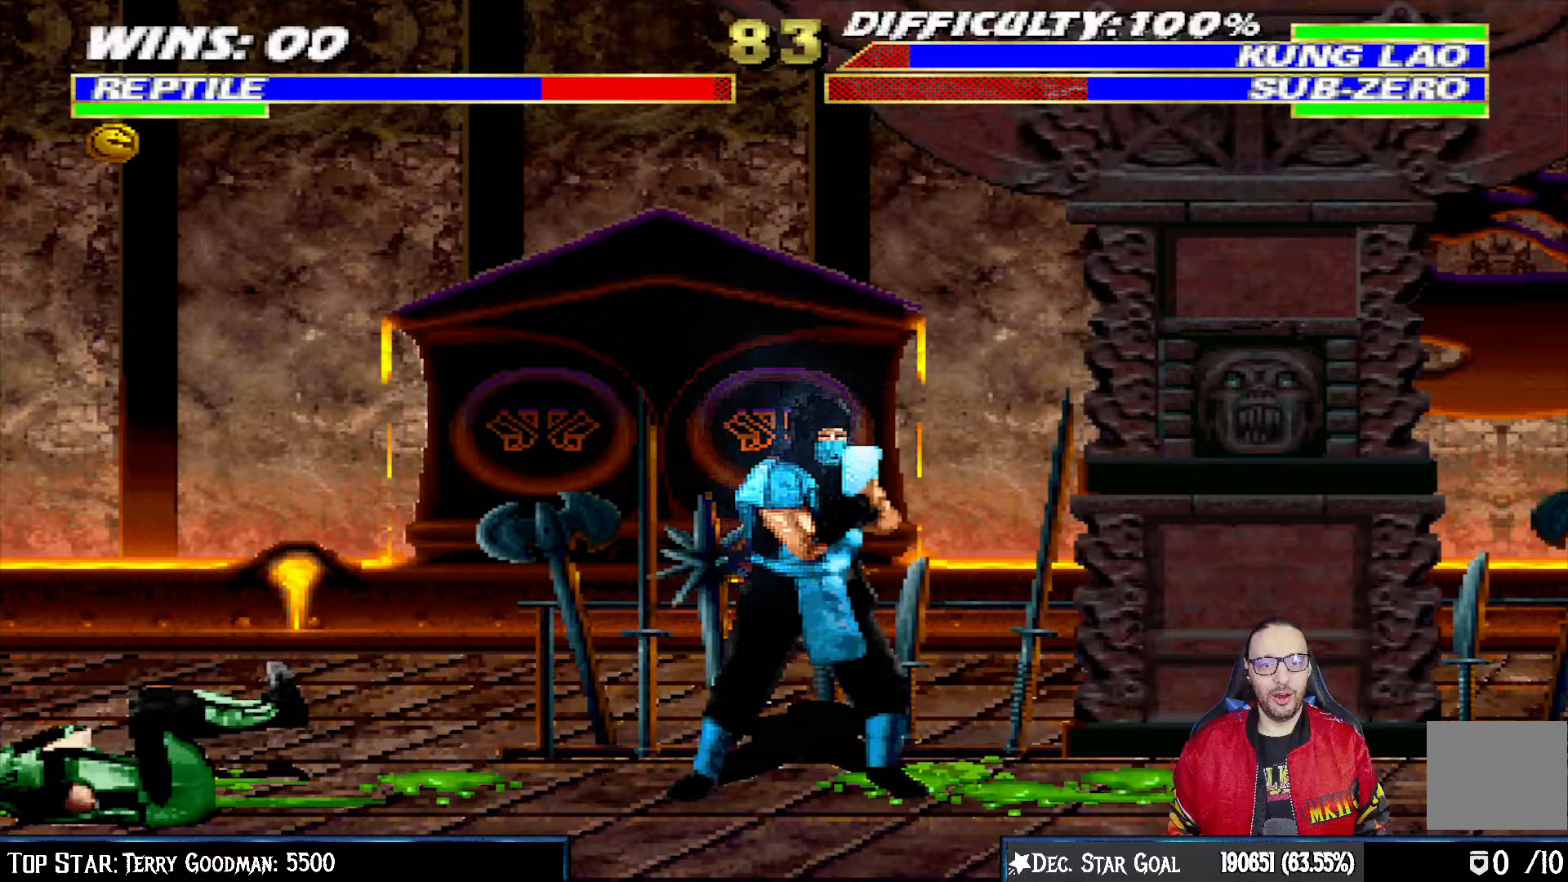
{"dt_ms": 500, "buttons": ["L1", "DPAD_UP", "DPAD_RIGHT"], "left_stick": "center", "right_stick": "center", "events": [[100, "DPAD_RIGHT", "down"], [100, "L1", "down"], [117, "DPAD_UP", "down"], [333, "right_stick", "down-right"], [383, "right_stick", "center"]]}
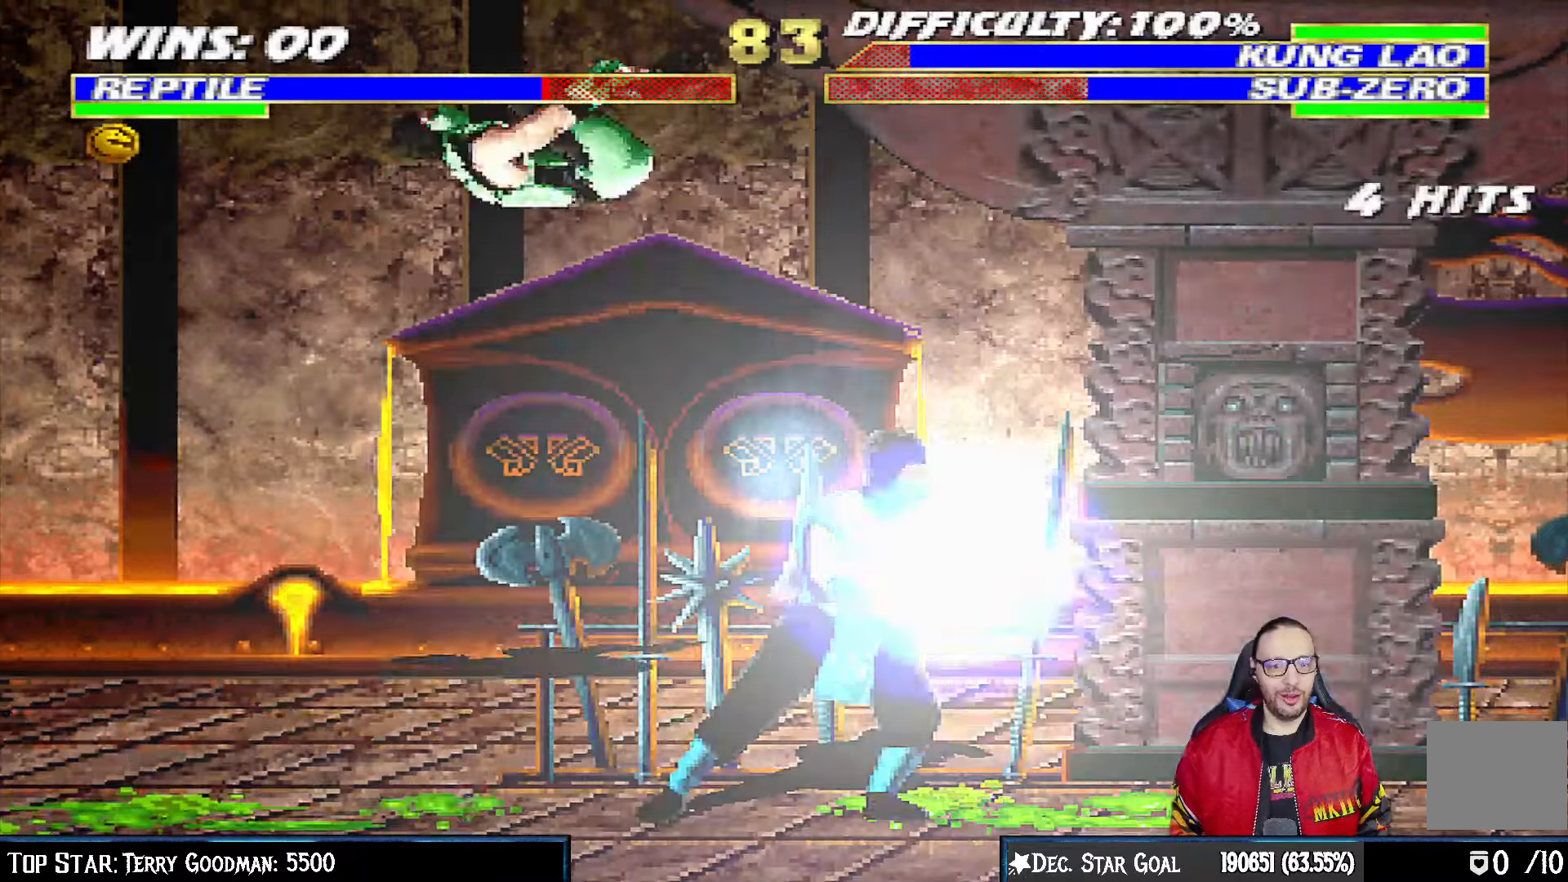
{"dt_ms": 500, "buttons": [], "left_stick": "center", "right_stick": "center"}
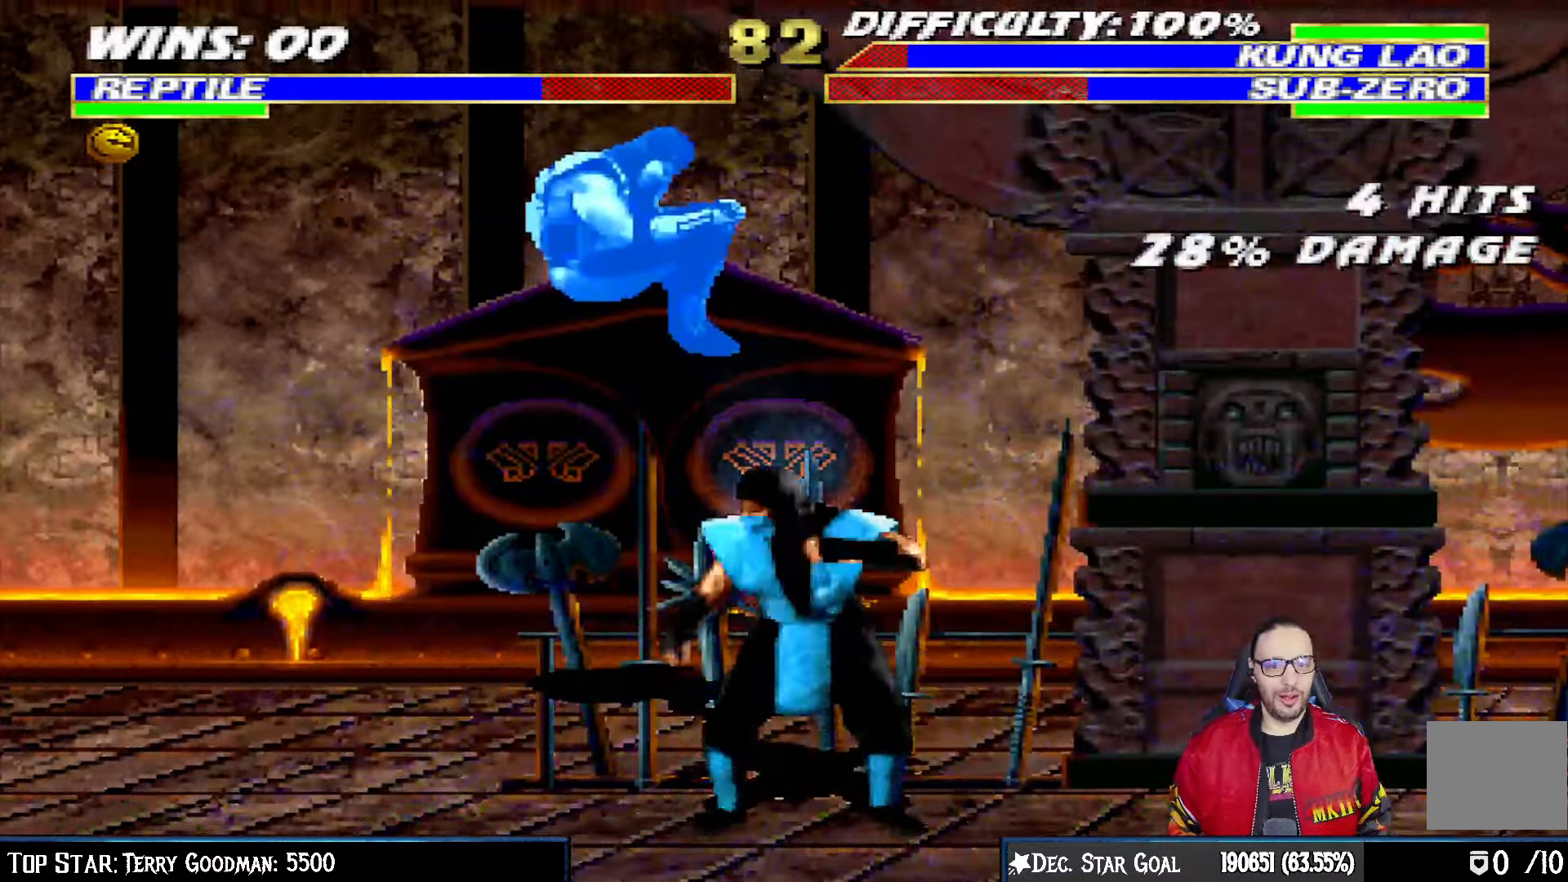
{"dt_ms": 500, "buttons": ["L1", "R1", "DPAD_DOWN", "DPAD_LEFT"], "left_stick": "center", "right_stick": "center", "events": [[117, "DPAD_DOWN", "down"], [117, "L1", "down"], [133, "DPAD_LEFT", "down"], [150, "R1", "down"]]}
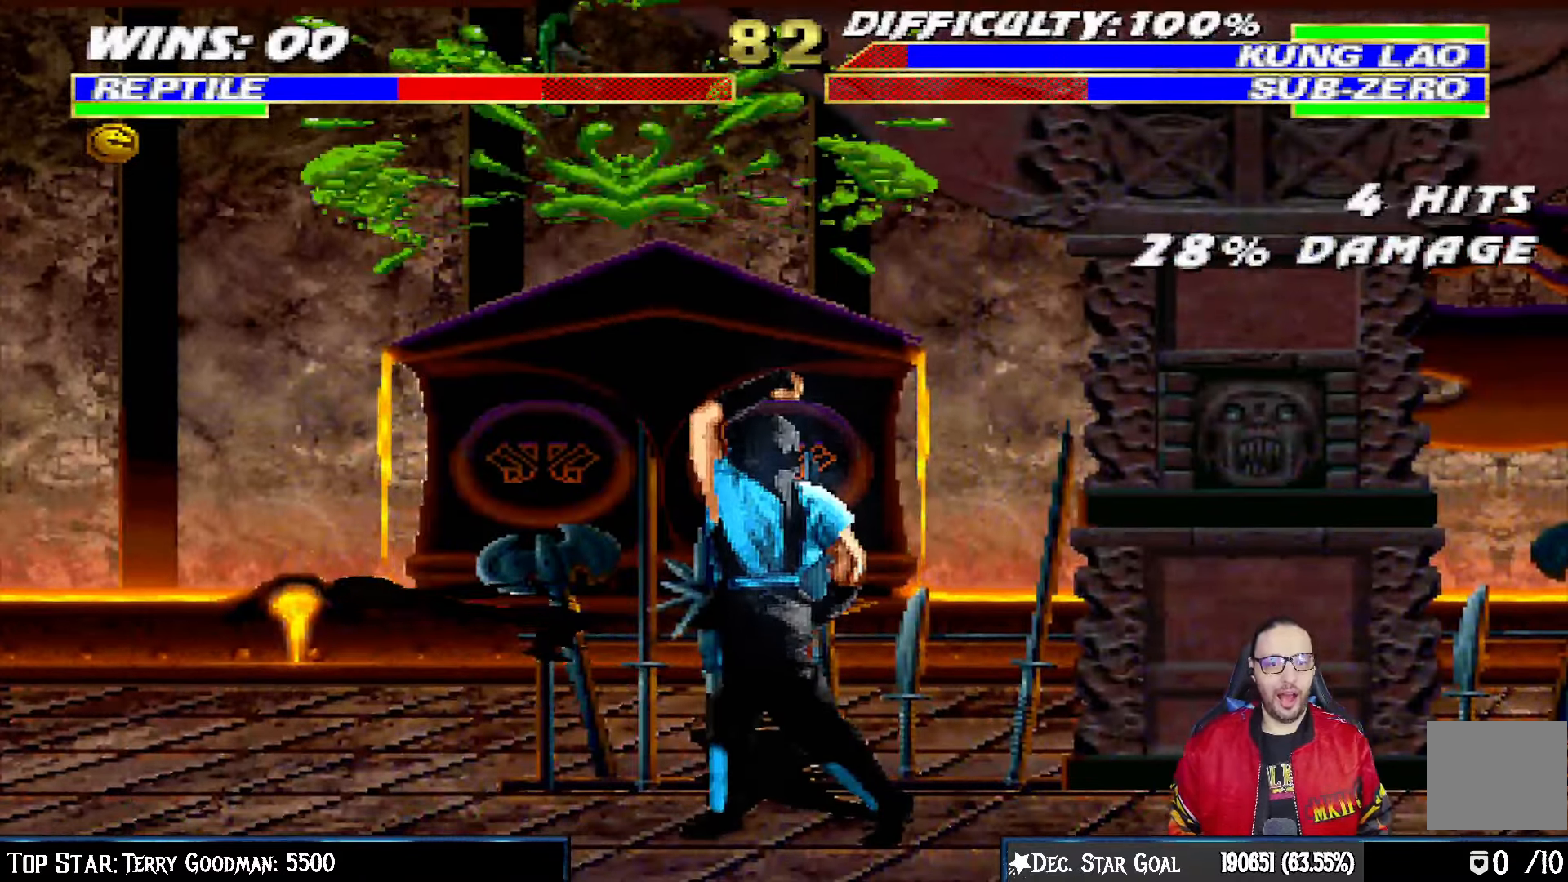
{"dt_ms": 500, "buttons": ["L1", "R1", "DPAD_DOWN", "DPAD_LEFT"], "left_stick": "center", "right_stick": "center", "events": [[17, "DPAD_LEFT", "up"], [83, "DPAD_DOWN", "up"], [100, "L1", "up"], [233, "R1", "up"], [333, "DPAD_DOWN", "down"], [383, "L1", "down"], [400, "DPAD_LEFT", "down"], [450, "R1", "down"]]}
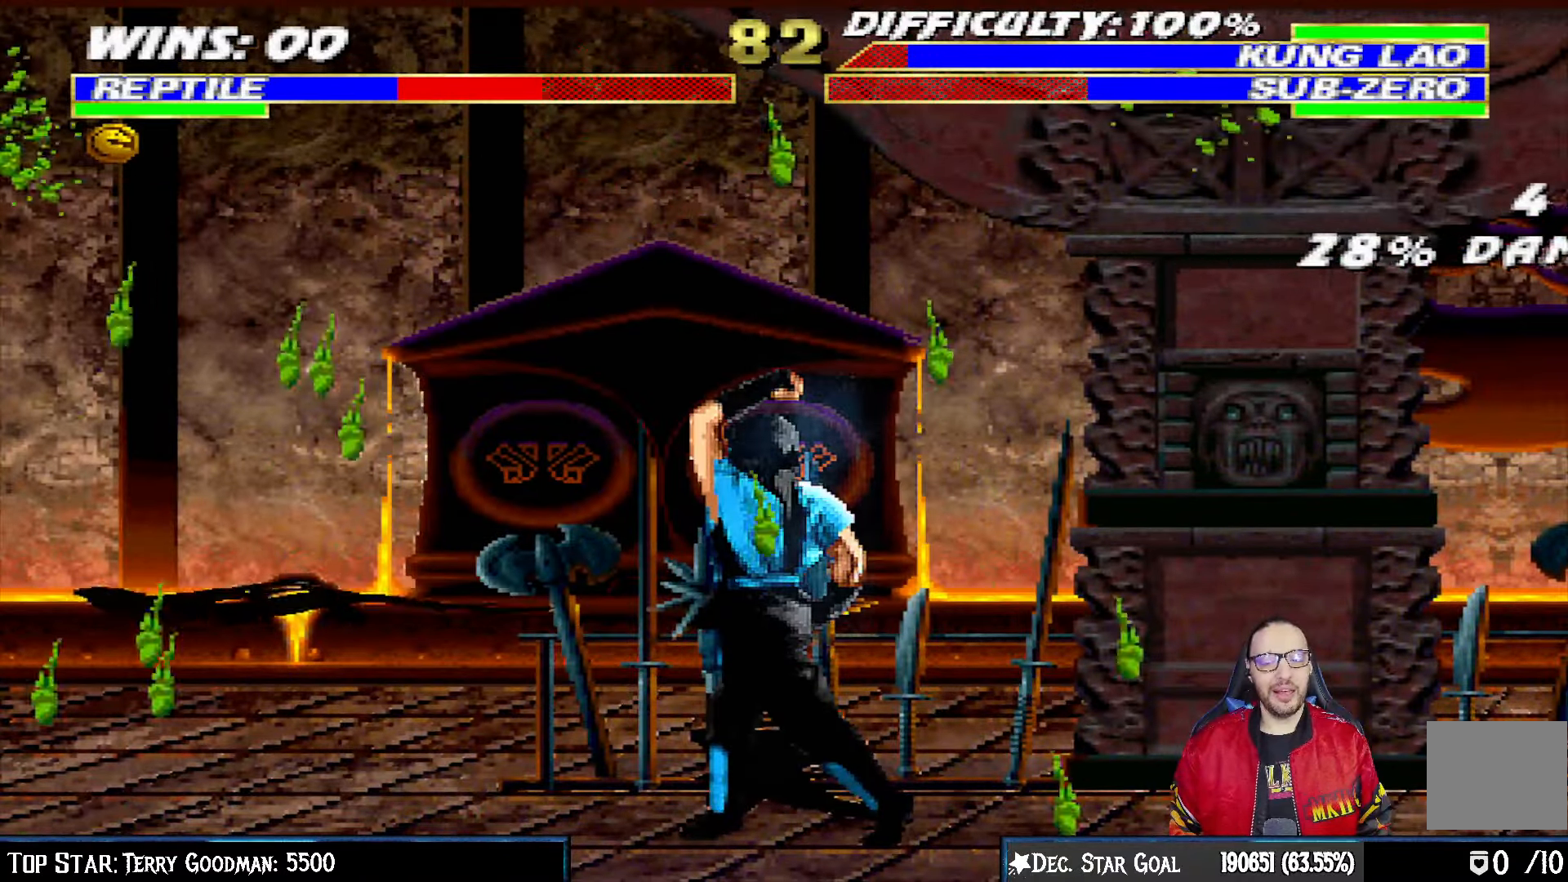
{"dt_ms": 500, "buttons": ["L1", "DPAD_DOWN"], "left_stick": "center", "right_stick": "center", "events": [[500, "DPAD_LEFT", "up"], [500, "R1", "up"]]}
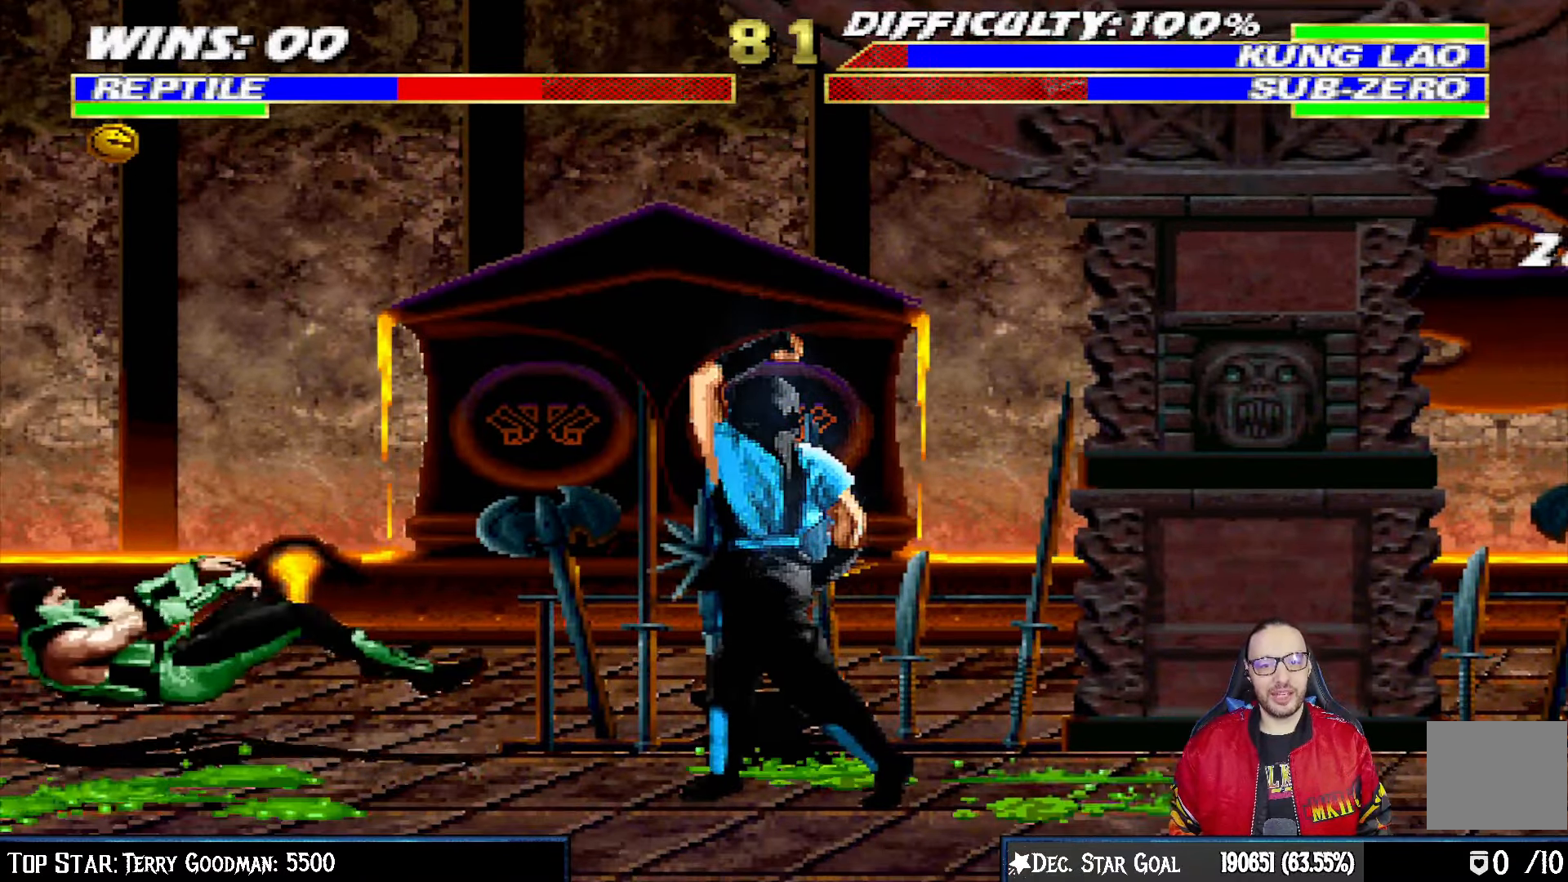
{"dt_ms": 500, "buttons": ["TRIANGLE", "L1", "DPAD_UP", "DPAD_LEFT"], "left_stick": "center", "right_stick": "center", "events": [[50, "DPAD_DOWN", "up"], [67, "L1", "up"], [317, "DPAD_LEFT", "down"], [317, "L1", "down"], [333, "DPAD_UP", "down"], [467, "TRIANGLE", "down"]]}
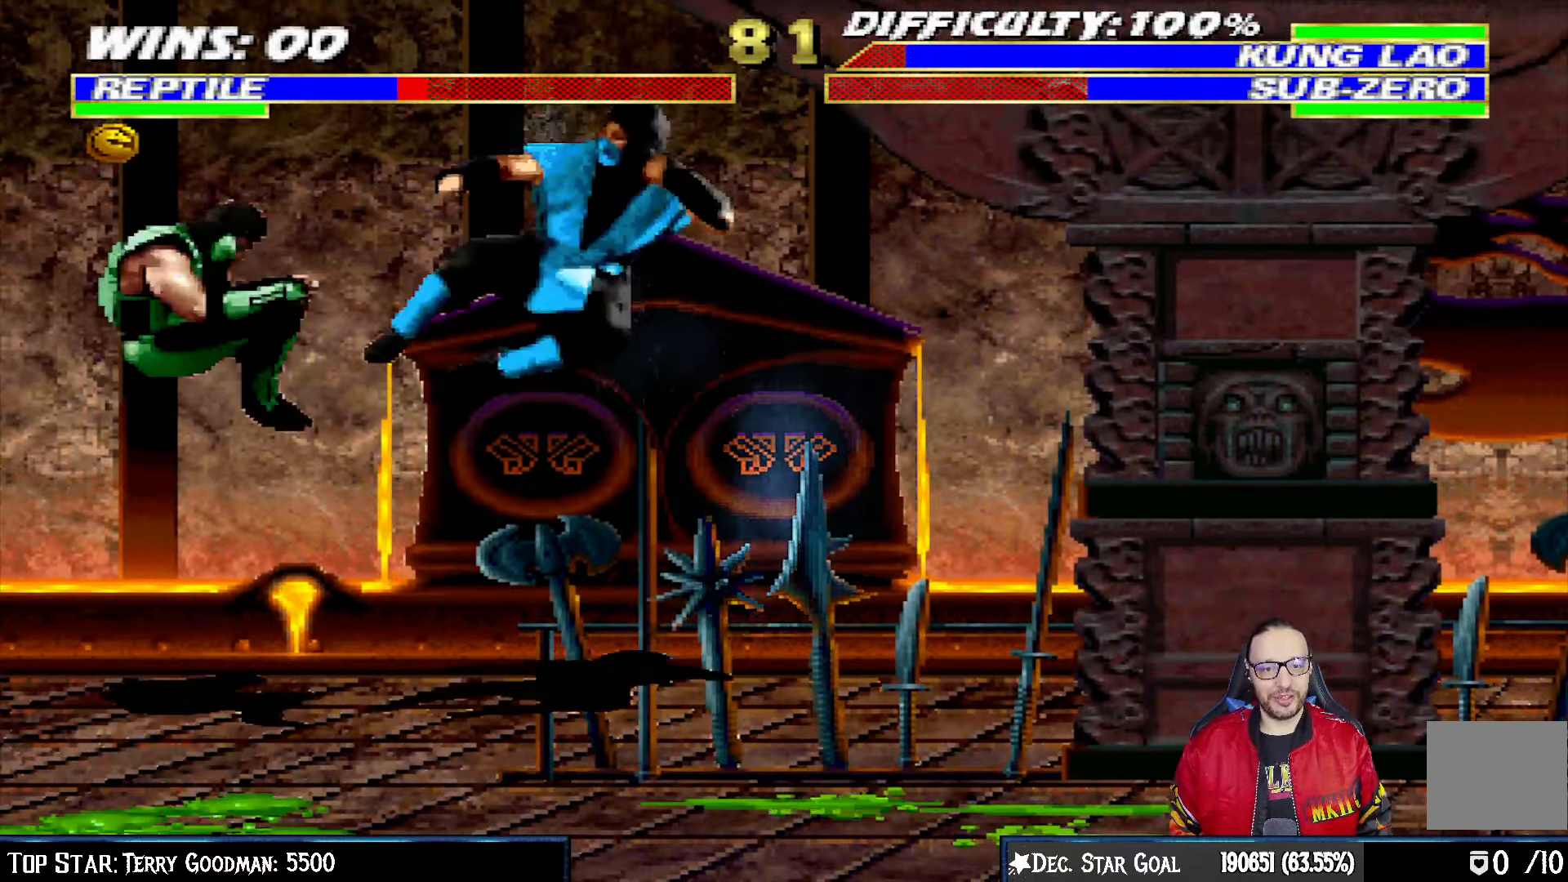
{"dt_ms": 500, "buttons": ["L1", "R1", "DPAD_DOWN", "DPAD_LEFT"], "left_stick": "center", "right_stick": "center", "events": [[50, "DPAD_LEFT", "up"], [50, "DPAD_UP", "up"], [67, "TRIANGLE", "up"], [83, "L1", "up"], [117, "TRIANGLE", "down"], [283, "TRIANGLE", "up"], [383, "DPAD_DOWN", "down"], [417, "L1", "down"], [417, "R1", "down"], [433, "DPAD_LEFT", "down"]]}
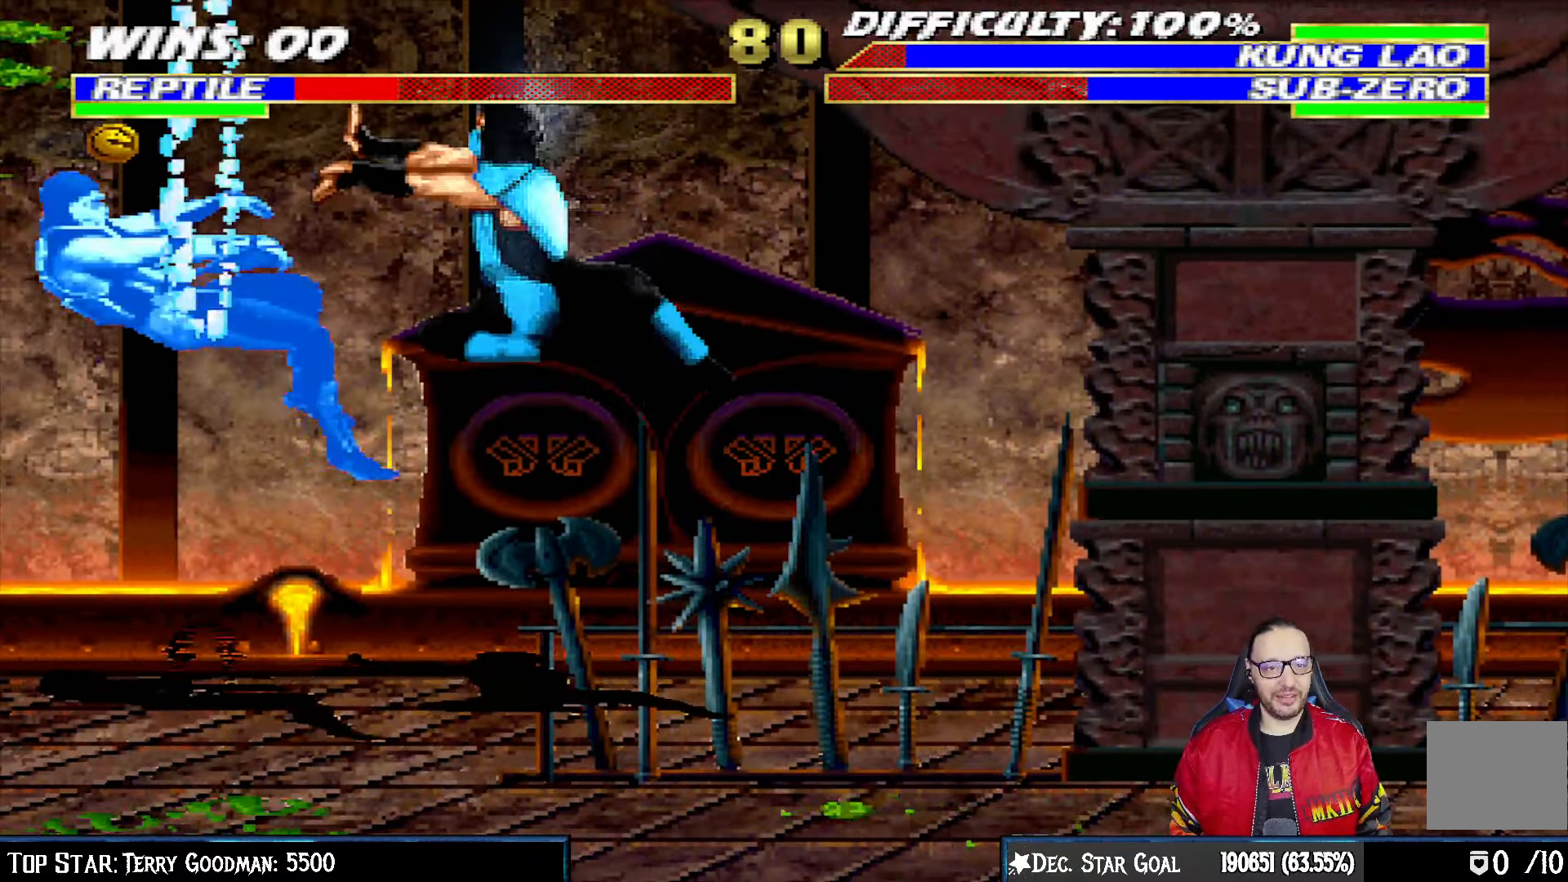
{"dt_ms": 500, "buttons": ["L1", "R1", "DPAD_DOWN"], "left_stick": "center", "right_stick": "center", "events": [[100, "DPAD_LEFT", "up"], [117, "R1", "up"], [150, "DPAD_DOWN", "up"], [150, "L1", "up"], [200, "DPAD_DOWN", "down"], [200, "L1", "down"], [217, "DPAD_LEFT", "down"], [250, "R1", "down"], [350, "DPAD_LEFT", "up"]]}
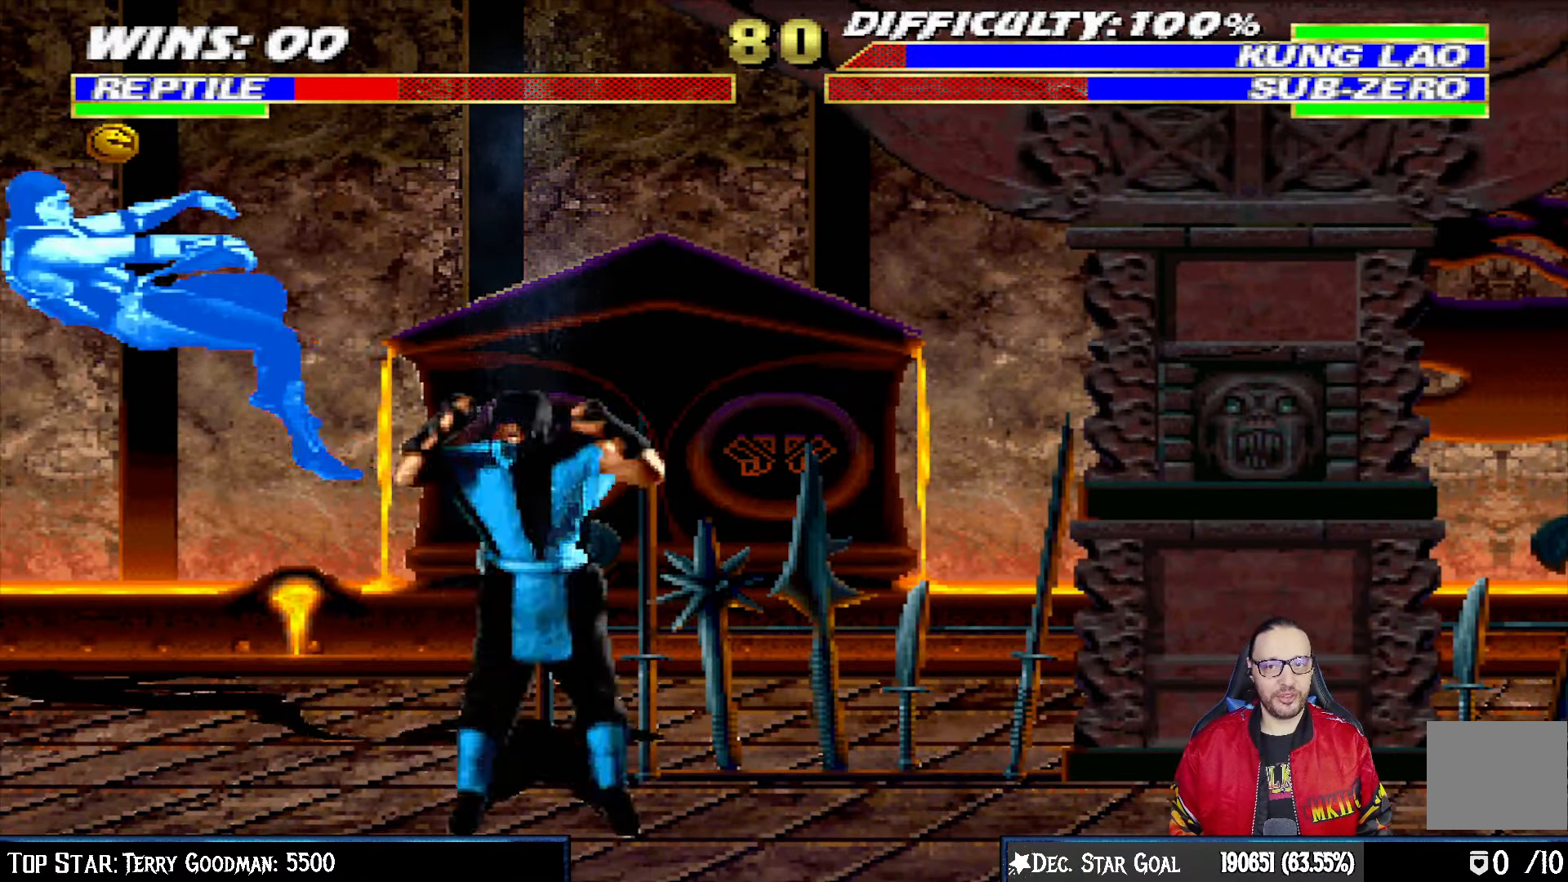
{"dt_ms": 500, "buttons": ["L1", "R1", "DPAD_DOWN"], "left_stick": "center", "right_stick": "center", "events": [[17, "DPAD_LEFT", "down"], [417, "DPAD_LEFT", "up"]]}
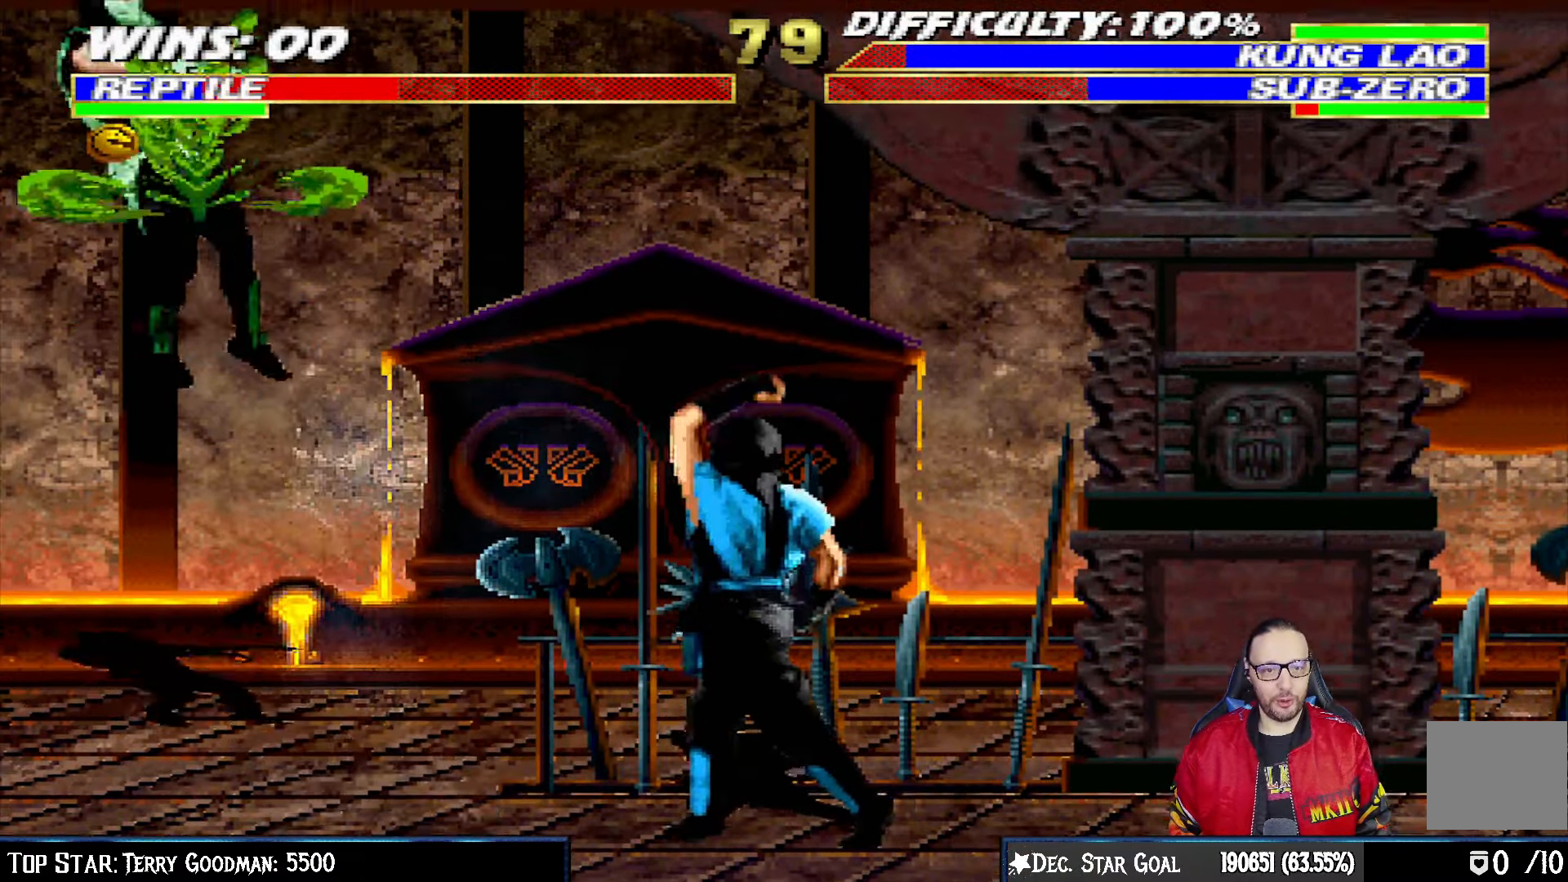
{"dt_ms": 500, "buttons": ["L1", "DPAD_DOWN", "DPAD_LEFT"], "left_stick": "center", "right_stick": "center", "events": [[100, "DPAD_DOWN", "up"], [150, "L1", "up"], [150, "R1", "up"], [300, "DPAD_DOWN", "down"], [317, "DPAD_LEFT", "down"], [317, "L1", "down"]]}
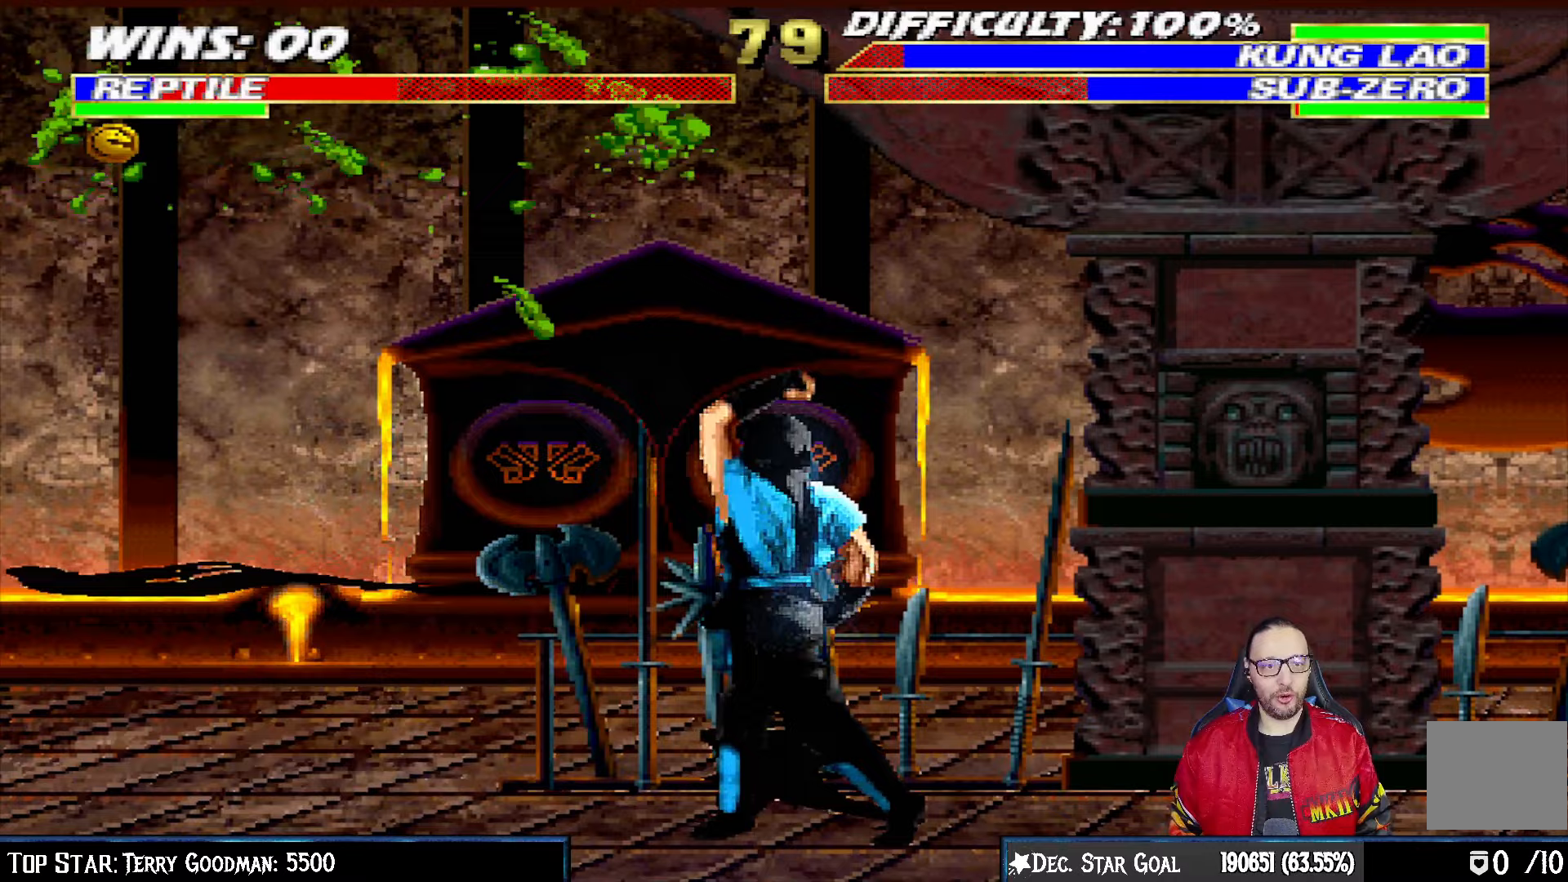
{"dt_ms": 500, "buttons": ["L1", "R1", "DPAD_DOWN", "DPAD_LEFT"], "left_stick": "center", "right_stick": "center", "events": [[100, "R1", "down"]]}
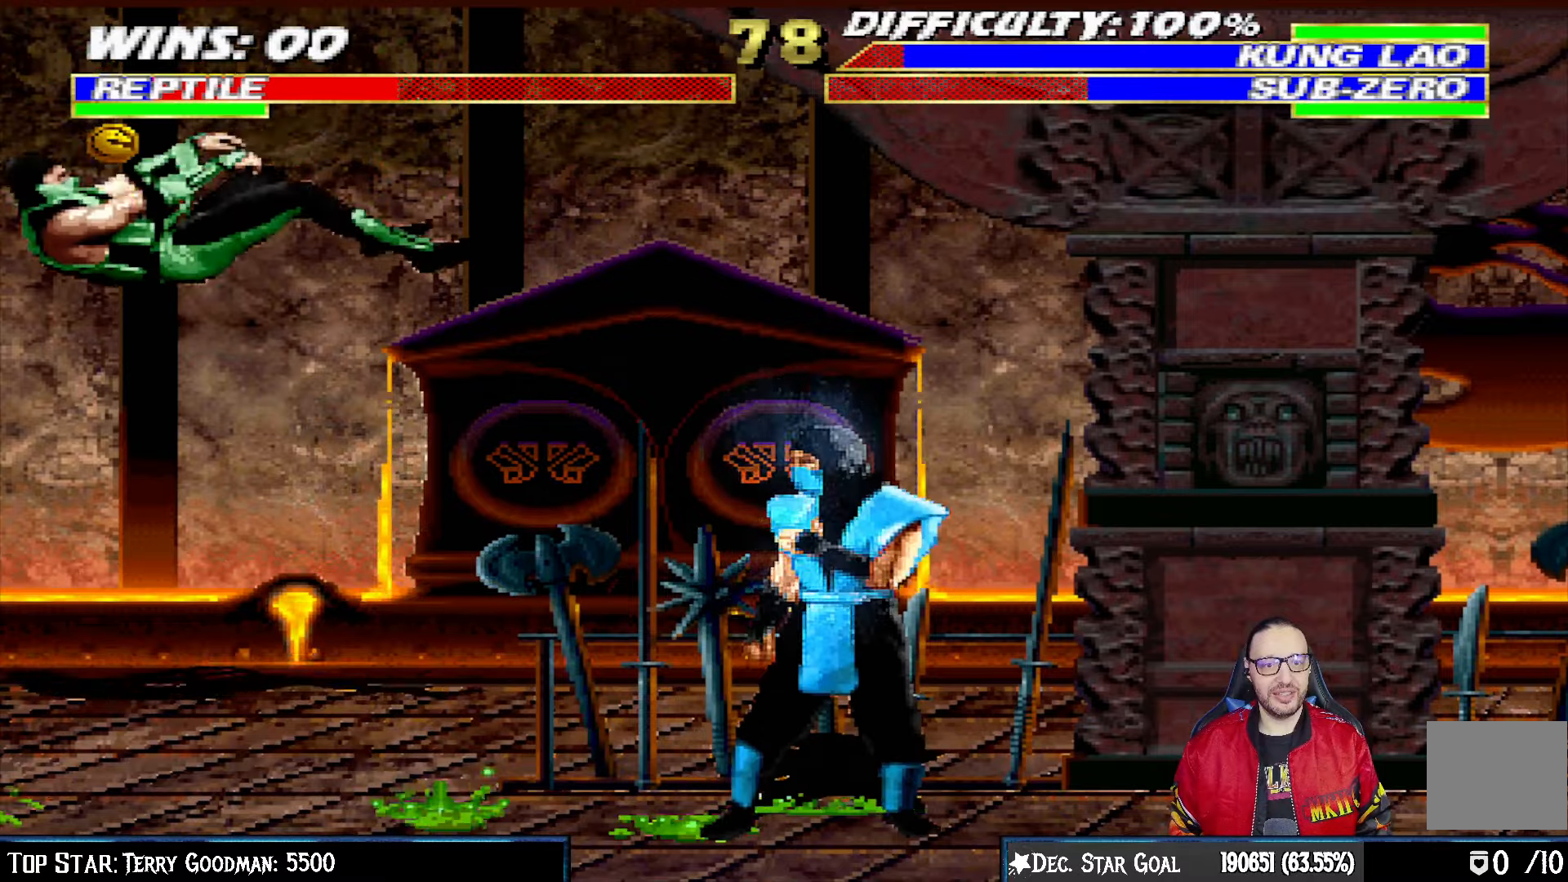
{"dt_ms": 500, "buttons": ["L1", "R1", "DPAD_DOWN", "DPAD_LEFT"], "left_stick": "center", "right_stick": "center", "events": []}
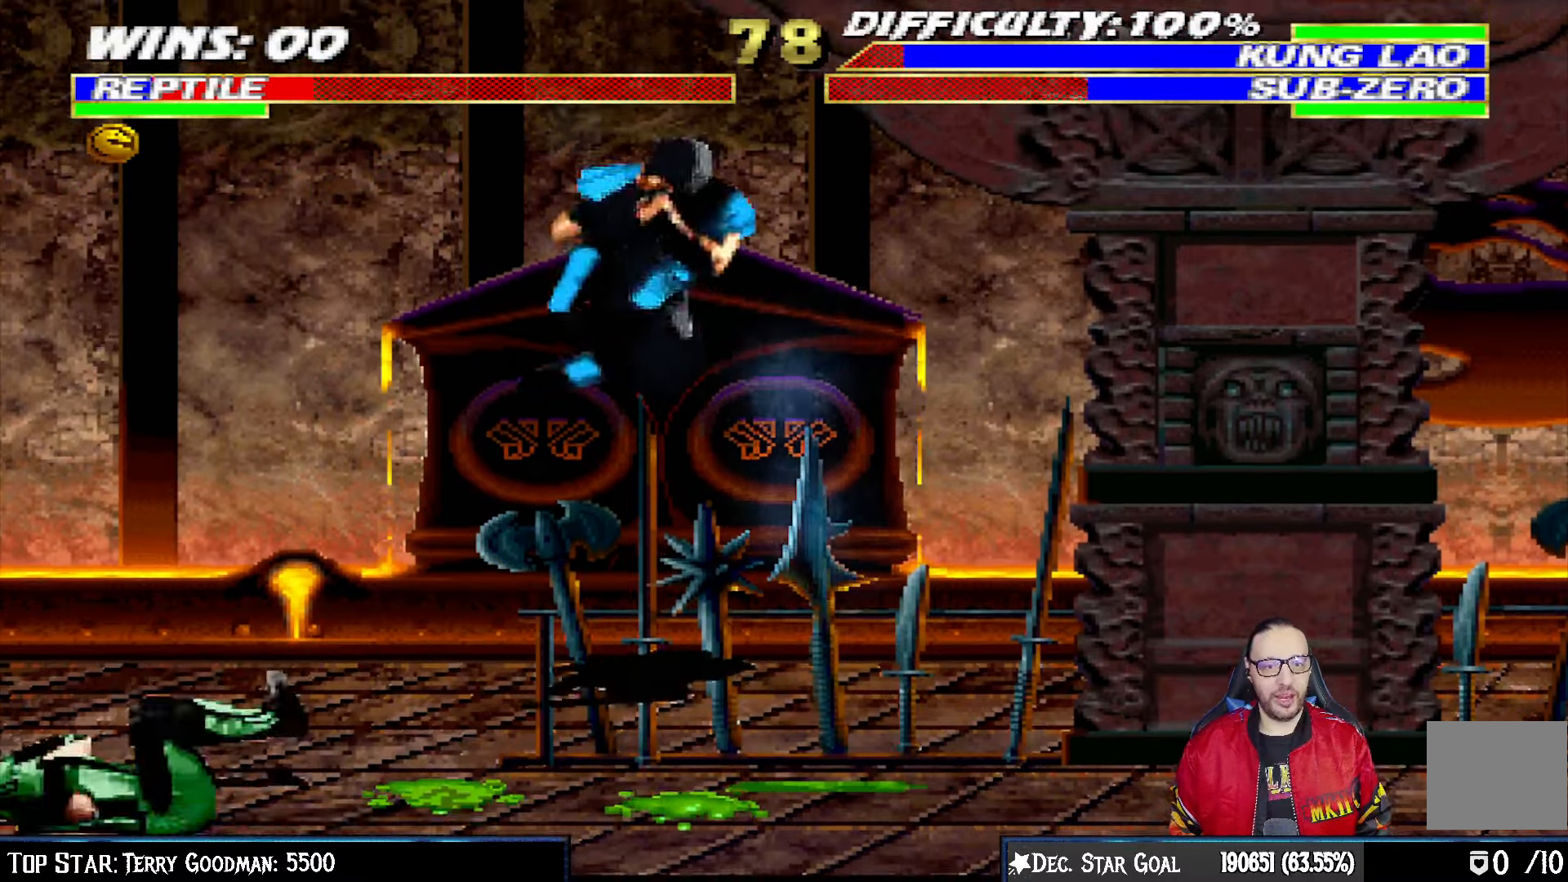
{"dt_ms": 500, "buttons": ["L1", "R1", "DPAD_DOWN", "DPAD_LEFT"], "left_stick": "center", "right_stick": "center", "events": []}
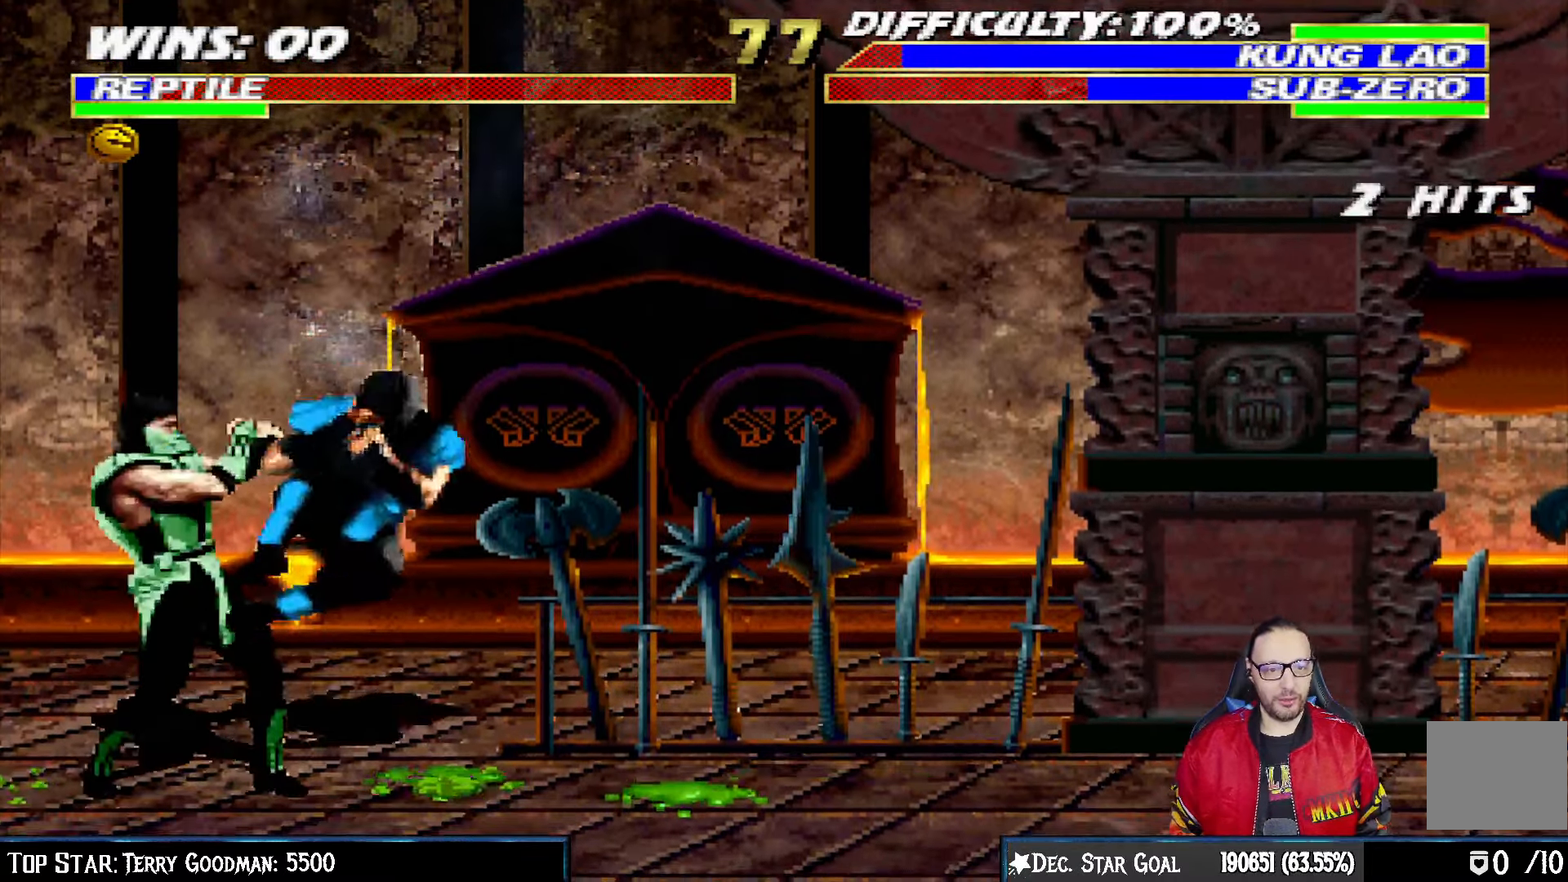
{"dt_ms": 500, "buttons": ["L1", "R1", "DPAD_DOWN", "DPAD_LEFT"], "left_stick": "center", "right_stick": "center", "events": []}
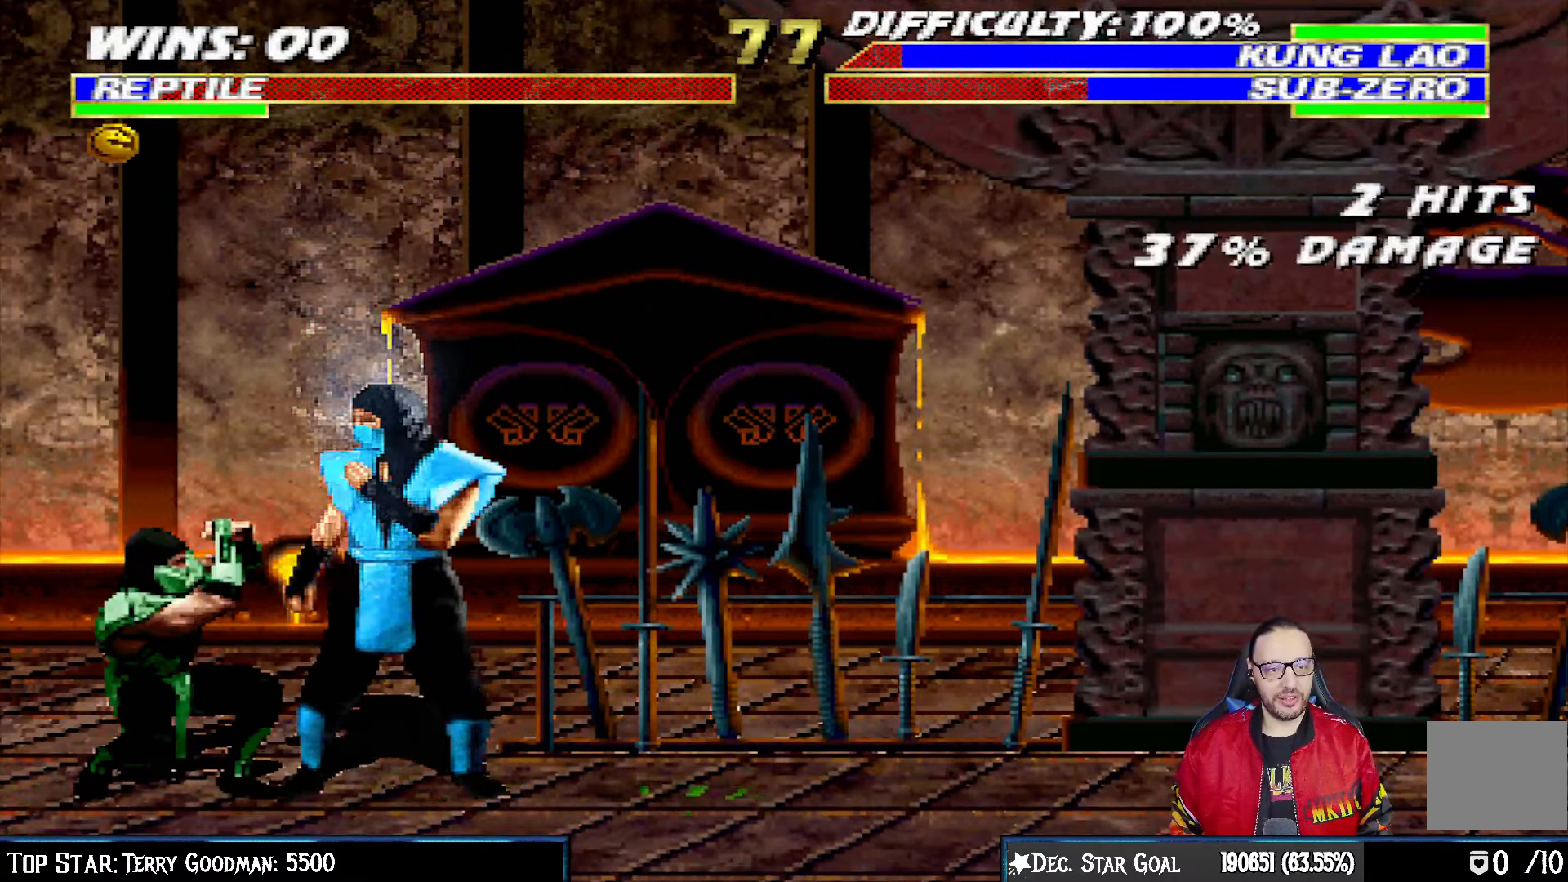
{"dt_ms": 500, "buttons": ["L1", "R1", "DPAD_DOWN", "DPAD_LEFT"], "left_stick": "center", "right_stick": "center", "events": []}
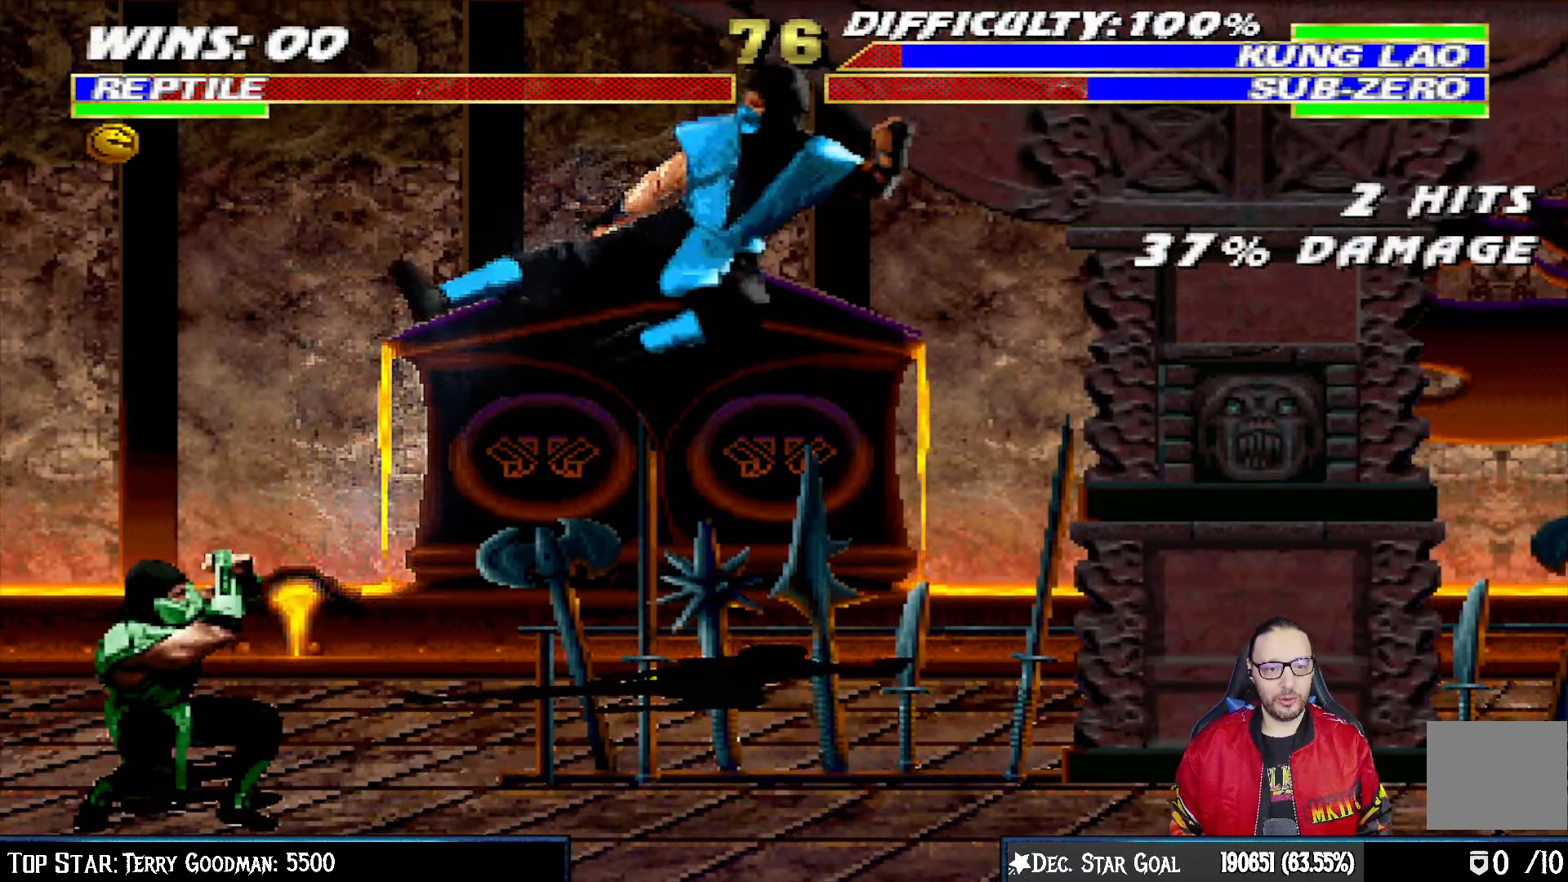
{"dt_ms": 500, "buttons": [], "left_stick": "center", "right_stick": "center", "events": [[50, "DPAD_LEFT", "up"], [100, "DPAD_DOWN", "up"], [133, "L1", "up"], [150, "R1", "up"]]}